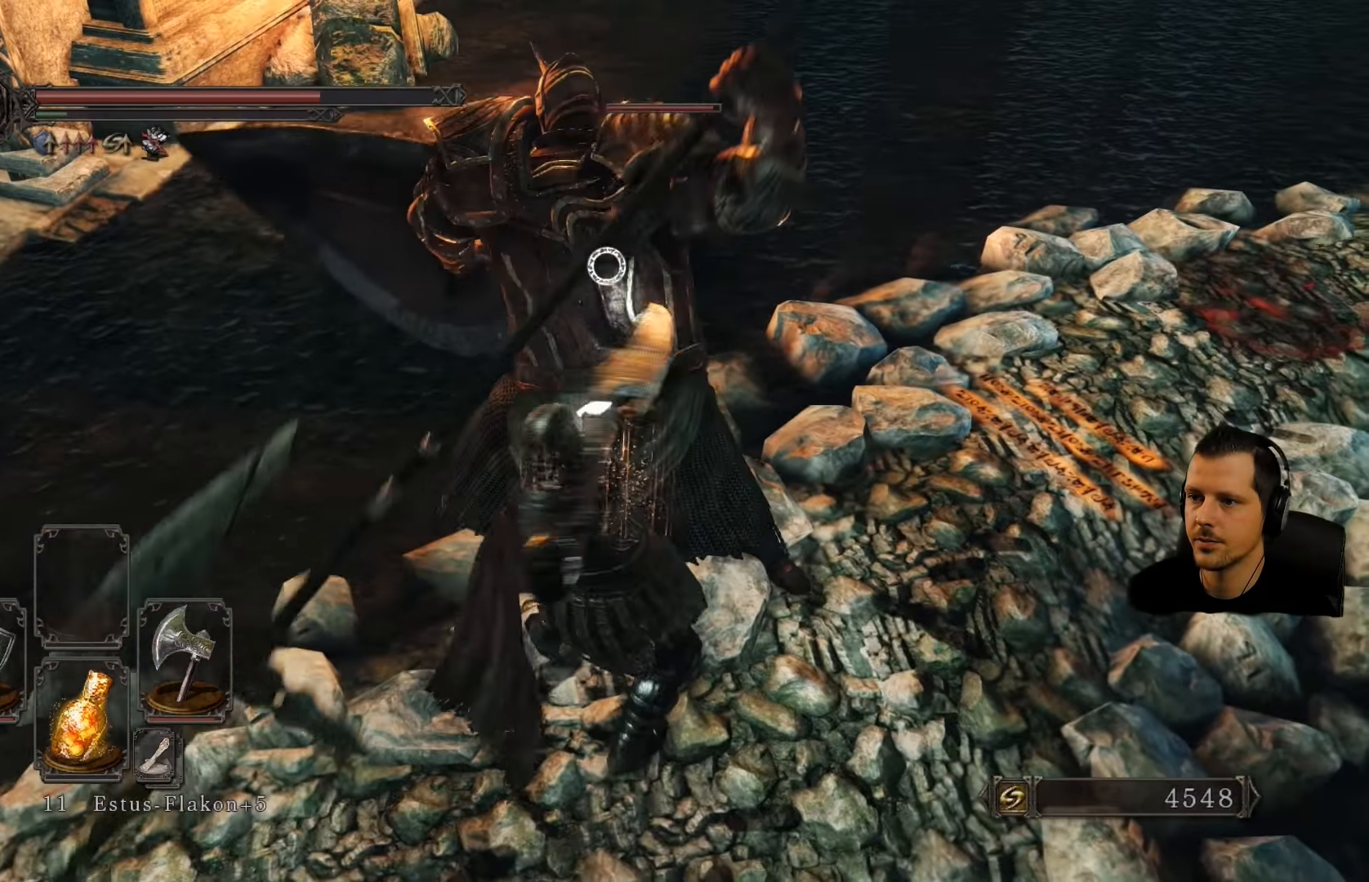
Gameplay with a controller (PlayStation layout); each line is a JSON object with the inputs held at the frame after it (dt_ms = milliseconds from this image to that frame). "events" lists button and stick changes between this image and that frame as [ms after this image, input, new state], when the widget could be followed in between. Not read: L3 R3.
{"dt_ms": 500, "buttons": [], "left_stick": "up-right", "right_stick": "center", "events": [[334, "left_stick", "up-right"]]}
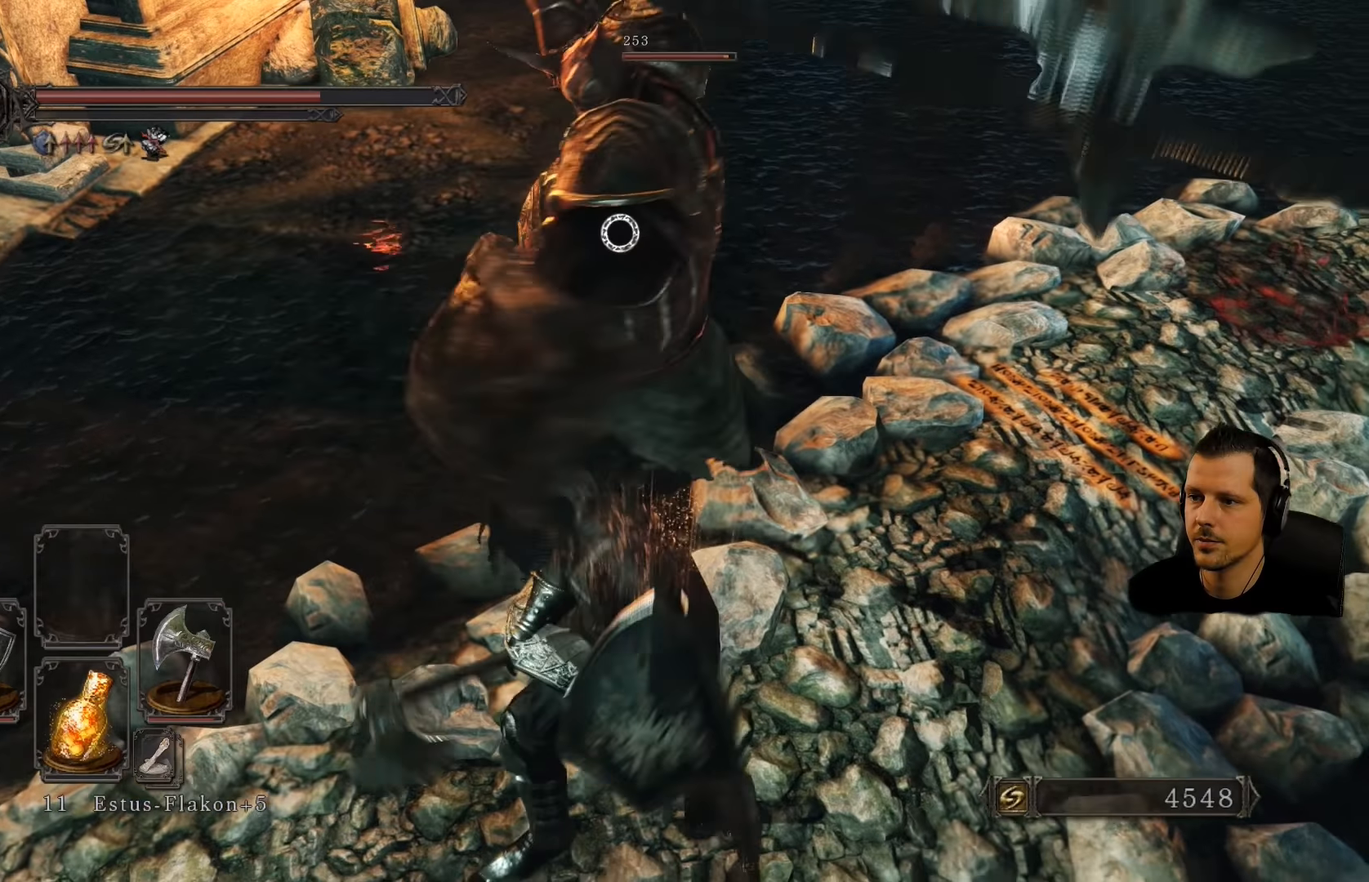
{"dt_ms": 500, "buttons": ["R2"], "left_stick": "right", "right_stick": "center", "events": [[17, "R1", "down"], [150, "R1", "up"], [400, "R2", "down"], [500, "left_stick", "right"]]}
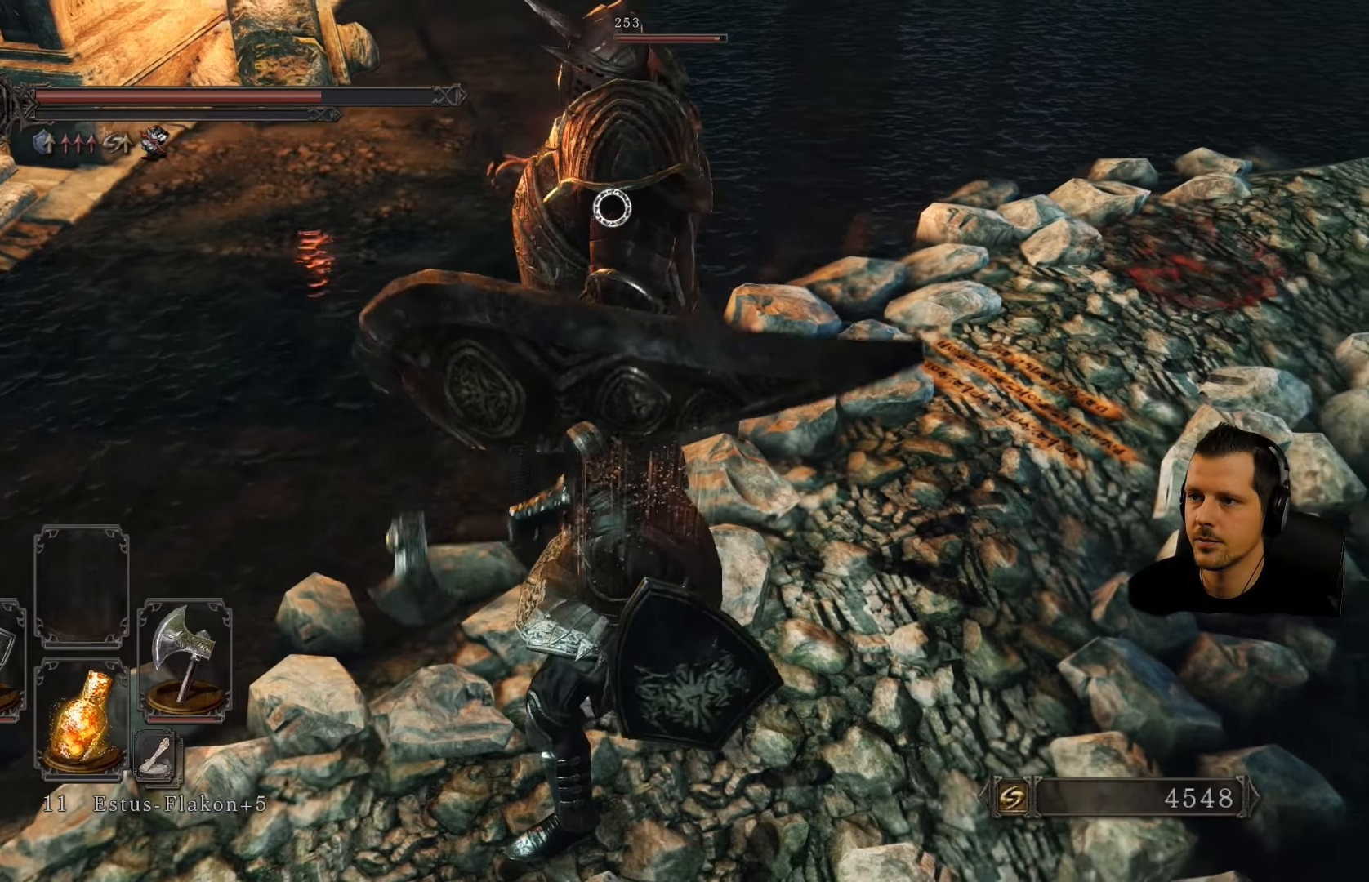
{"dt_ms": 500, "buttons": [], "left_stick": "right", "right_stick": "center", "events": [[434, "R2", "up"]]}
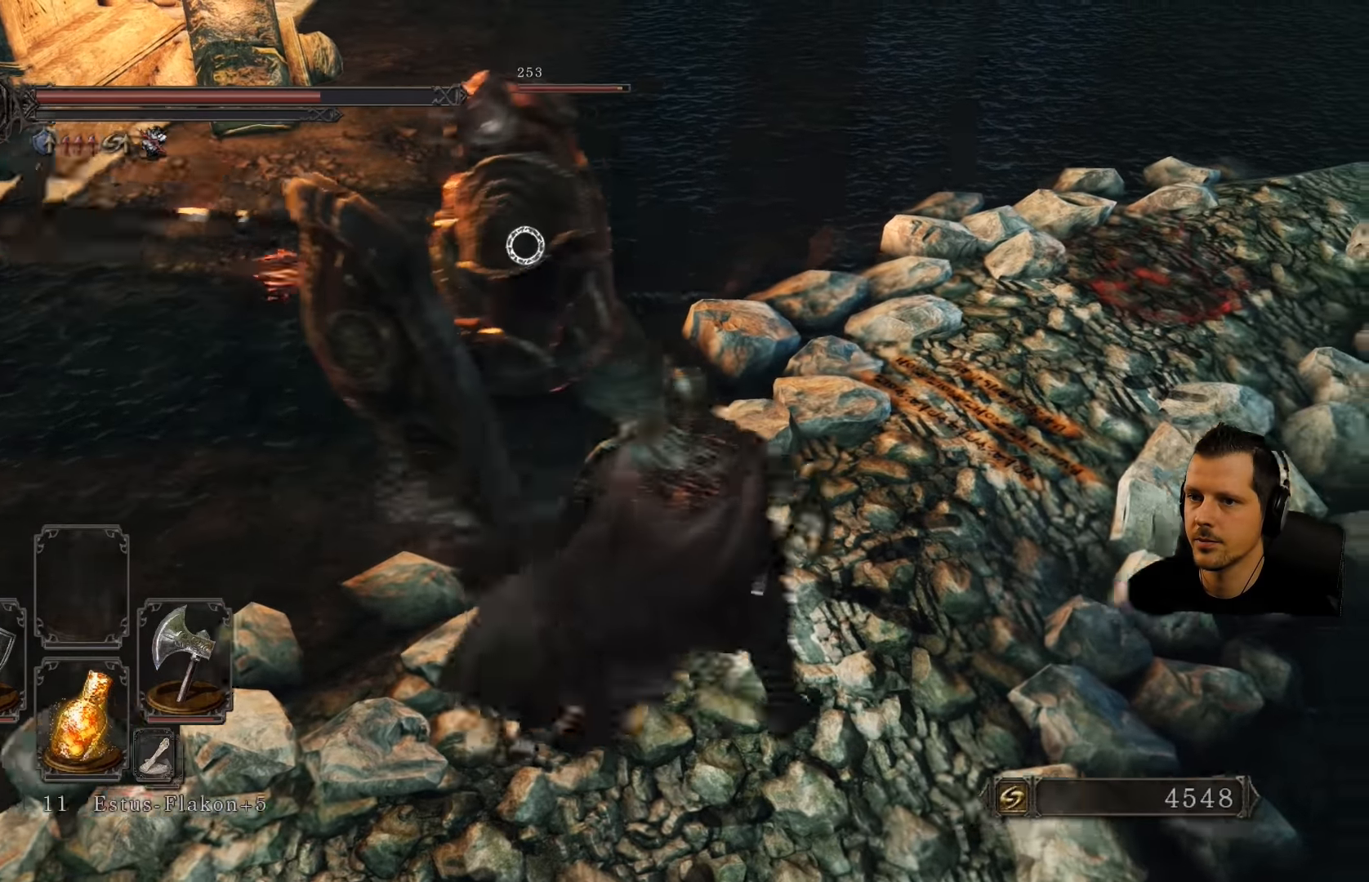
{"dt_ms": 500, "buttons": [], "left_stick": "down-right", "right_stick": "center"}
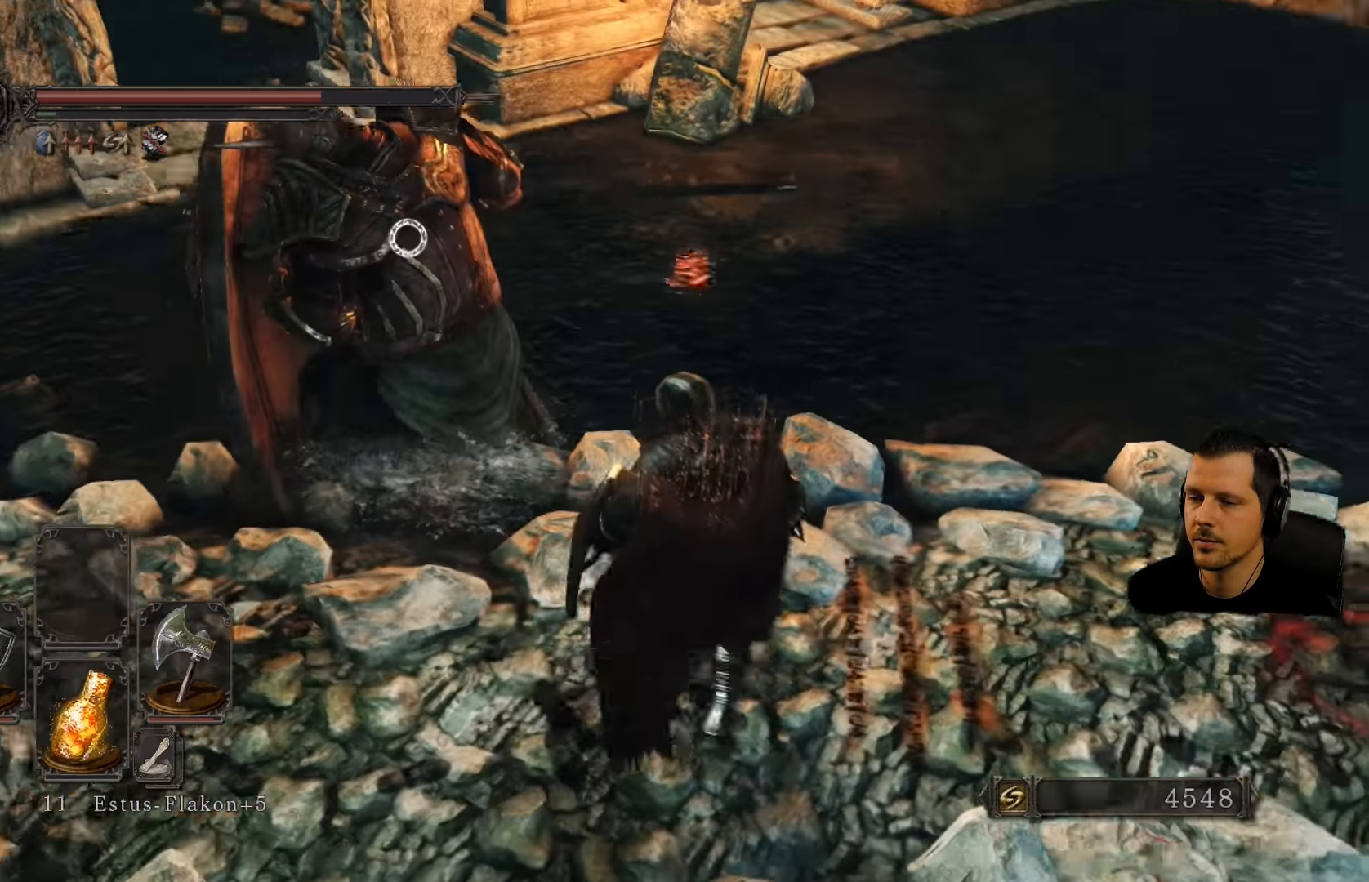
{"dt_ms": 1000, "buttons": [], "left_stick": "up-left", "right_stick": "center"}
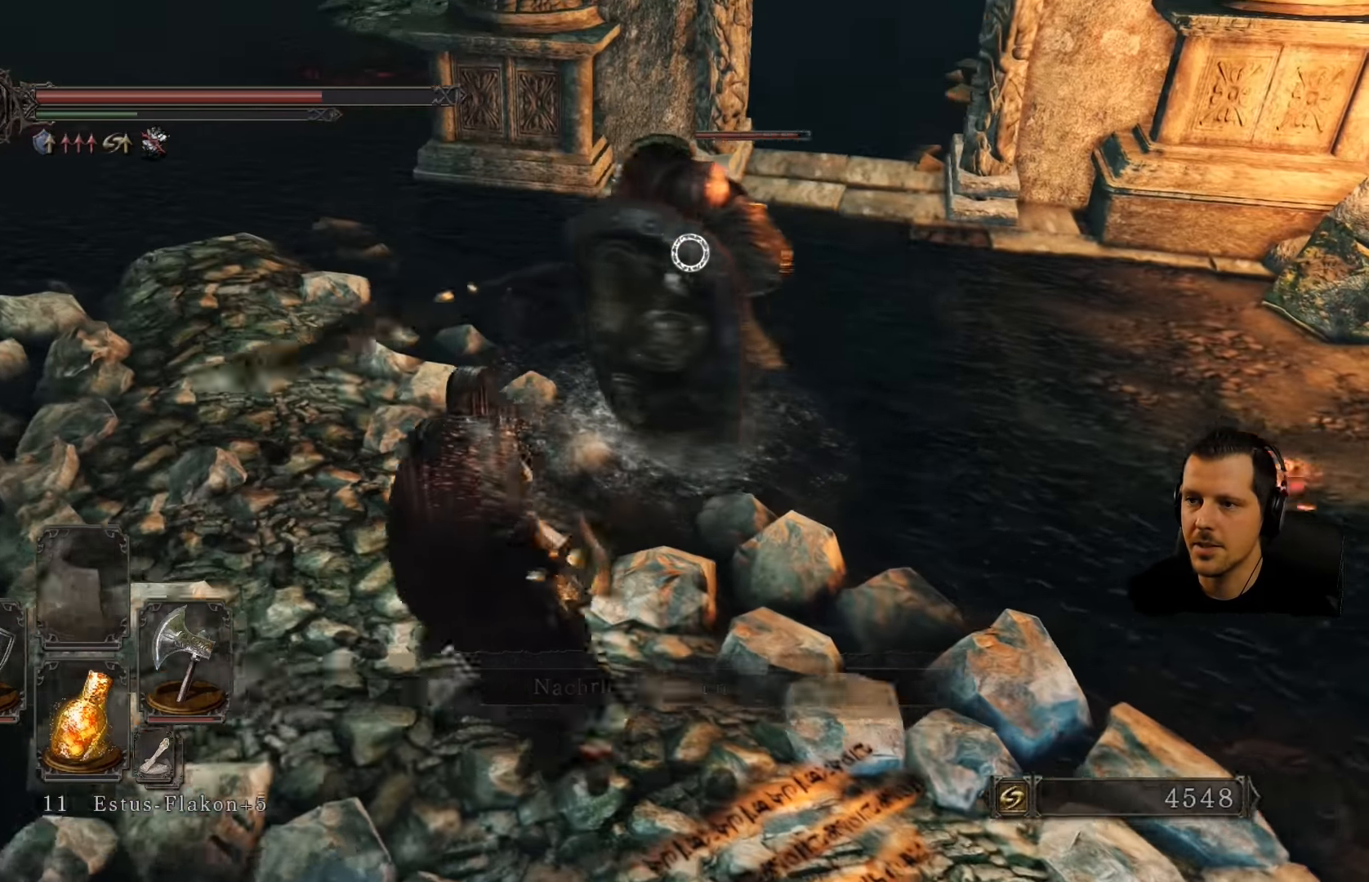
{"dt_ms": 1000, "buttons": [], "left_stick": "right", "right_stick": "center"}
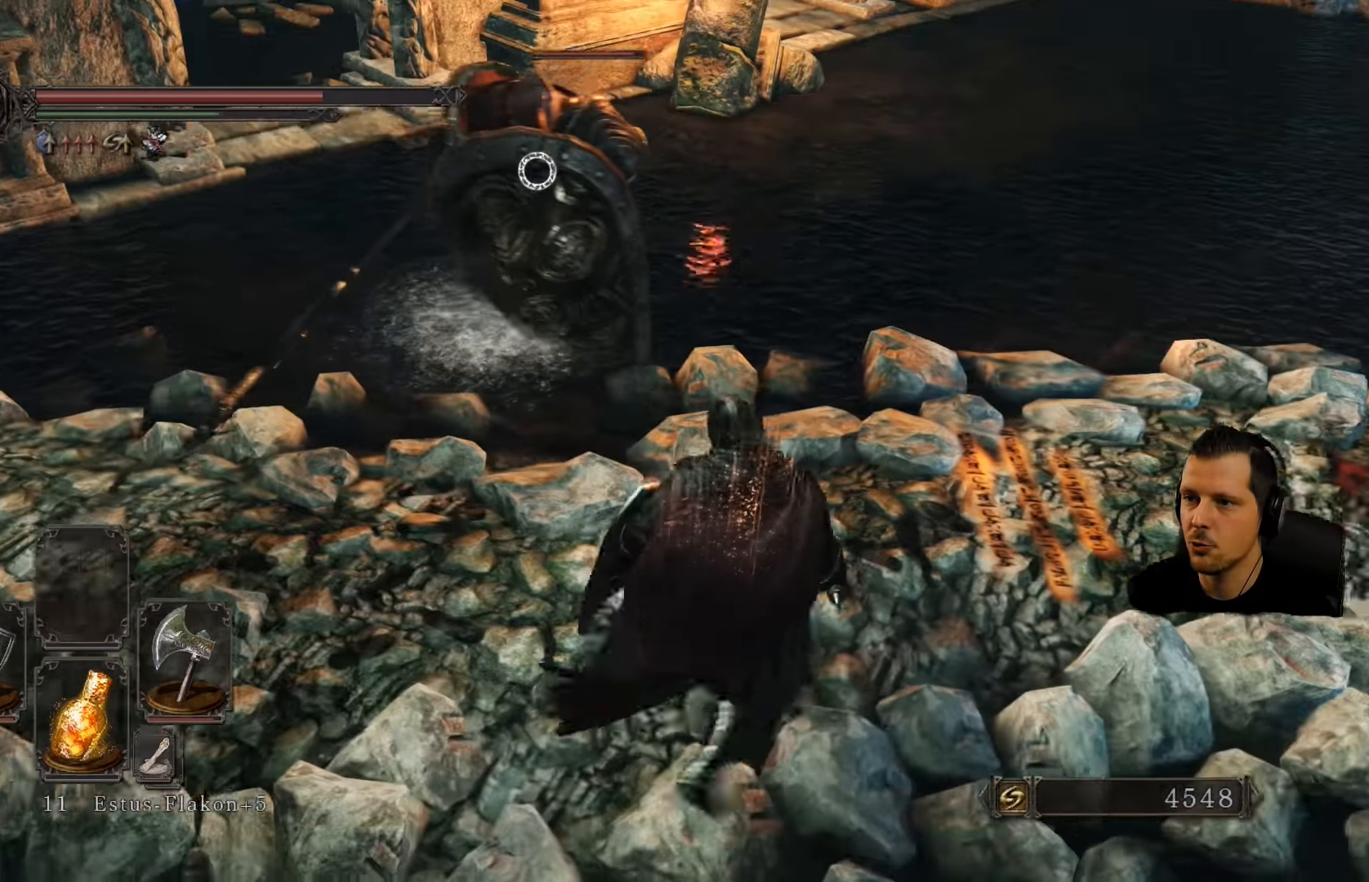
{"dt_ms": 500, "buttons": [], "left_stick": "up", "right_stick": "center", "events": [[267, "left_stick", "up-right"], [384, "left_stick", "up"]]}
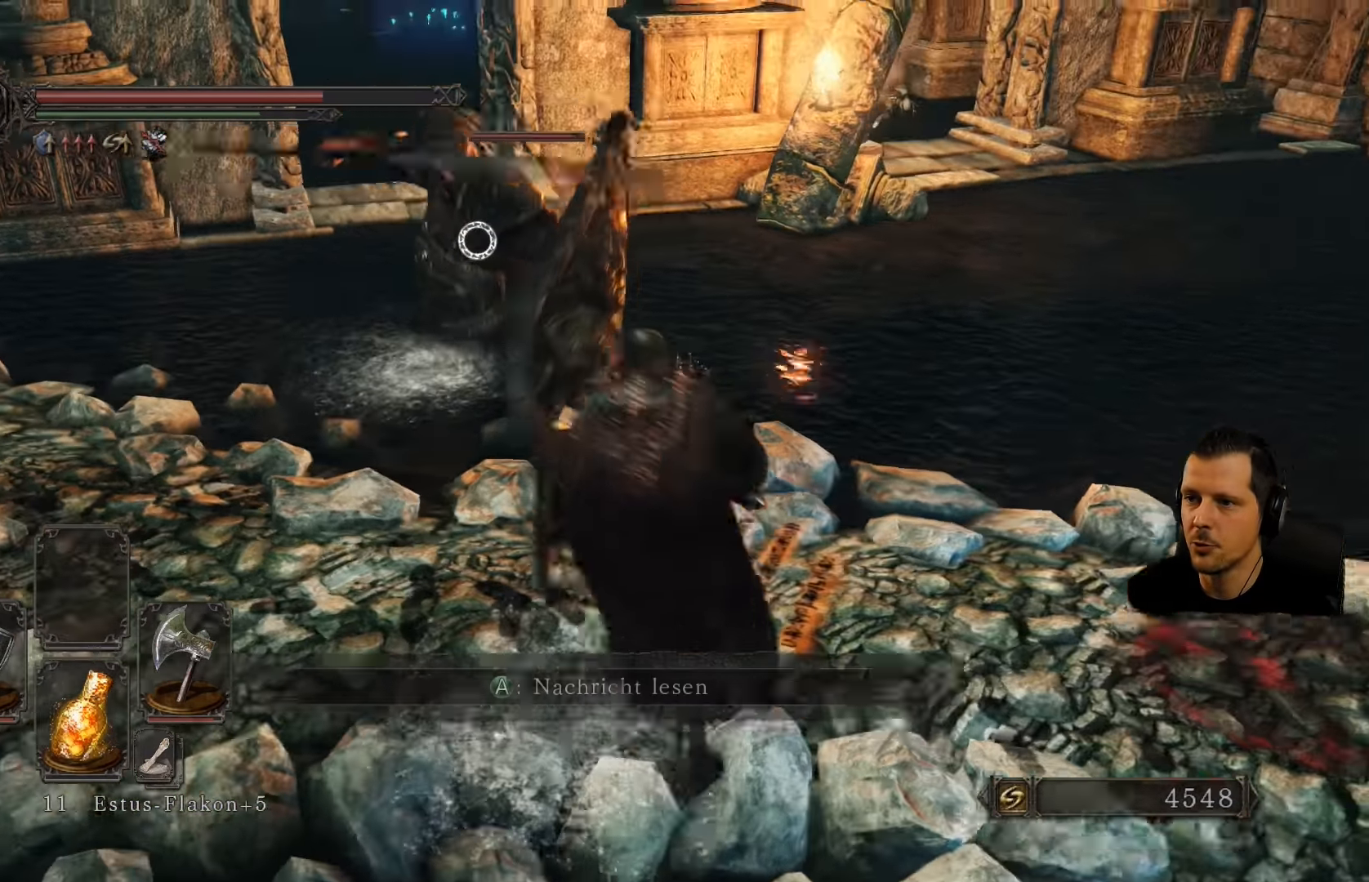
{"dt_ms": 500, "buttons": ["L1"], "left_stick": "left", "right_stick": "center"}
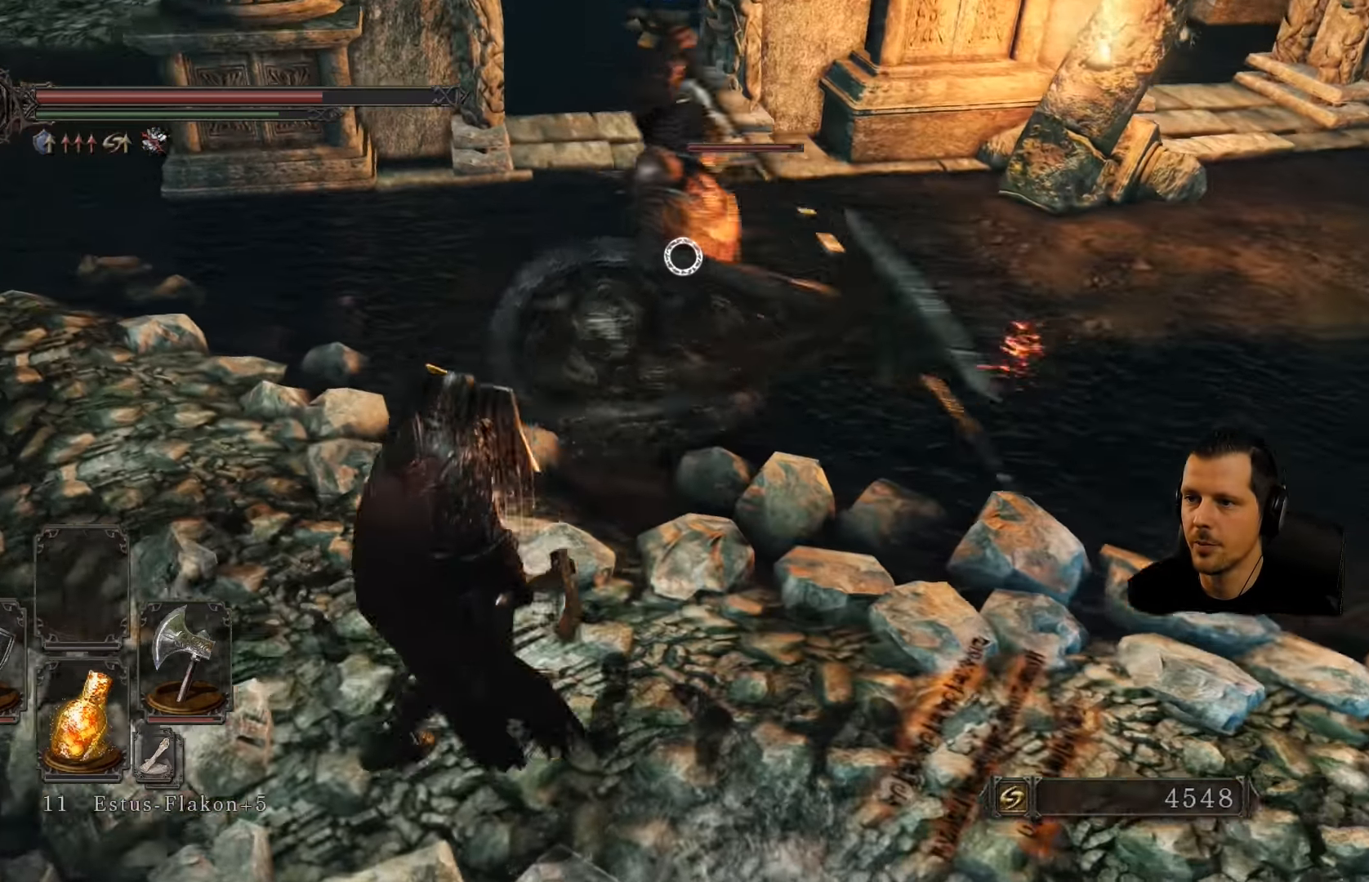
{"dt_ms": 500, "buttons": ["L1"], "left_stick": "up", "right_stick": "center", "events": [[67, "left_stick", "up"], [117, "CIRCLE", "down"], [284, "CIRCLE", "up"]]}
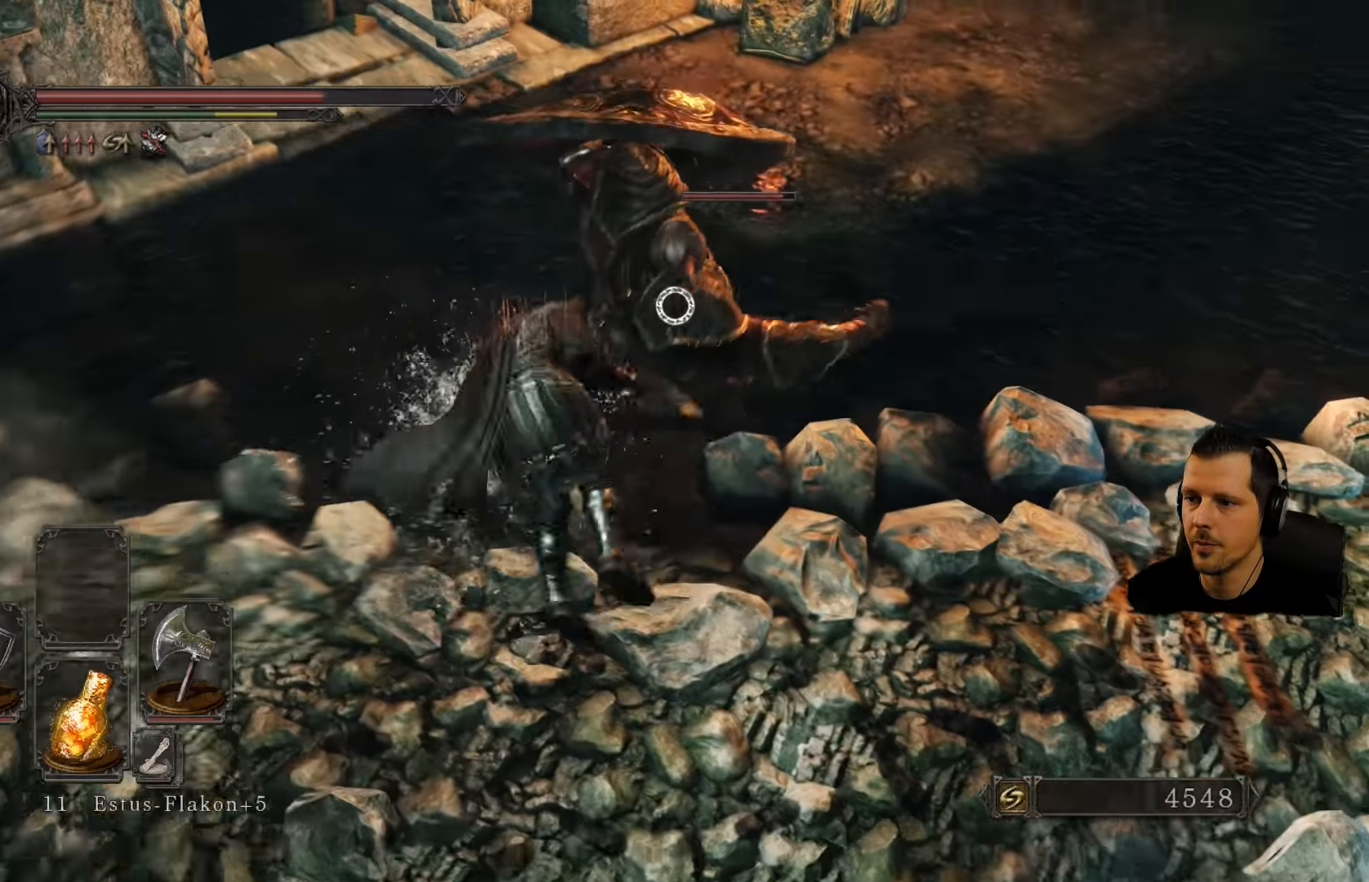
{"dt_ms": 500, "buttons": ["L1"], "left_stick": "up-right", "right_stick": "center"}
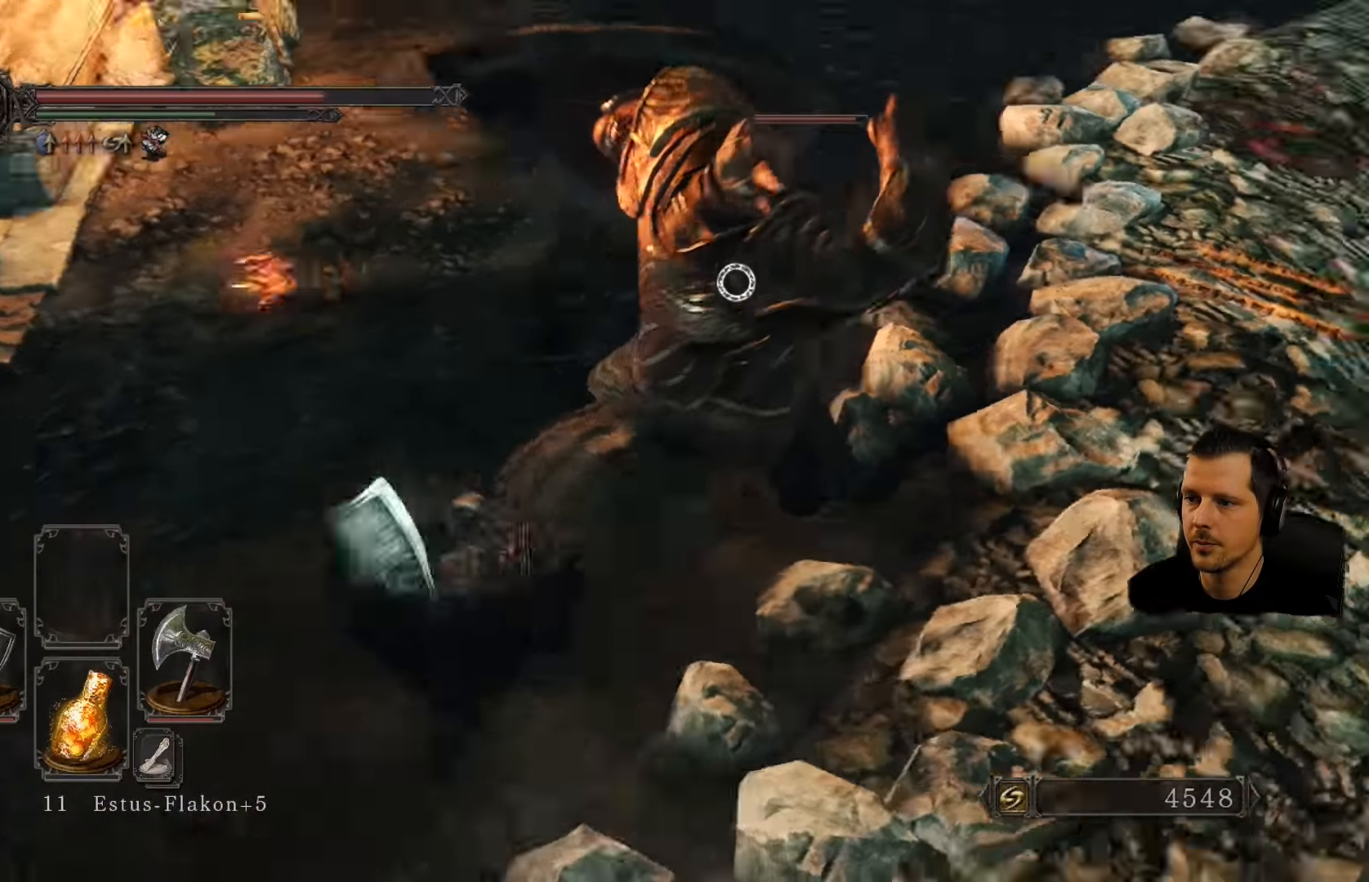
{"dt_ms": 500, "buttons": ["L1"], "left_stick": "up-right", "right_stick": "center", "events": [[333, "CIRCLE", "down"], [483, "CIRCLE", "up"]]}
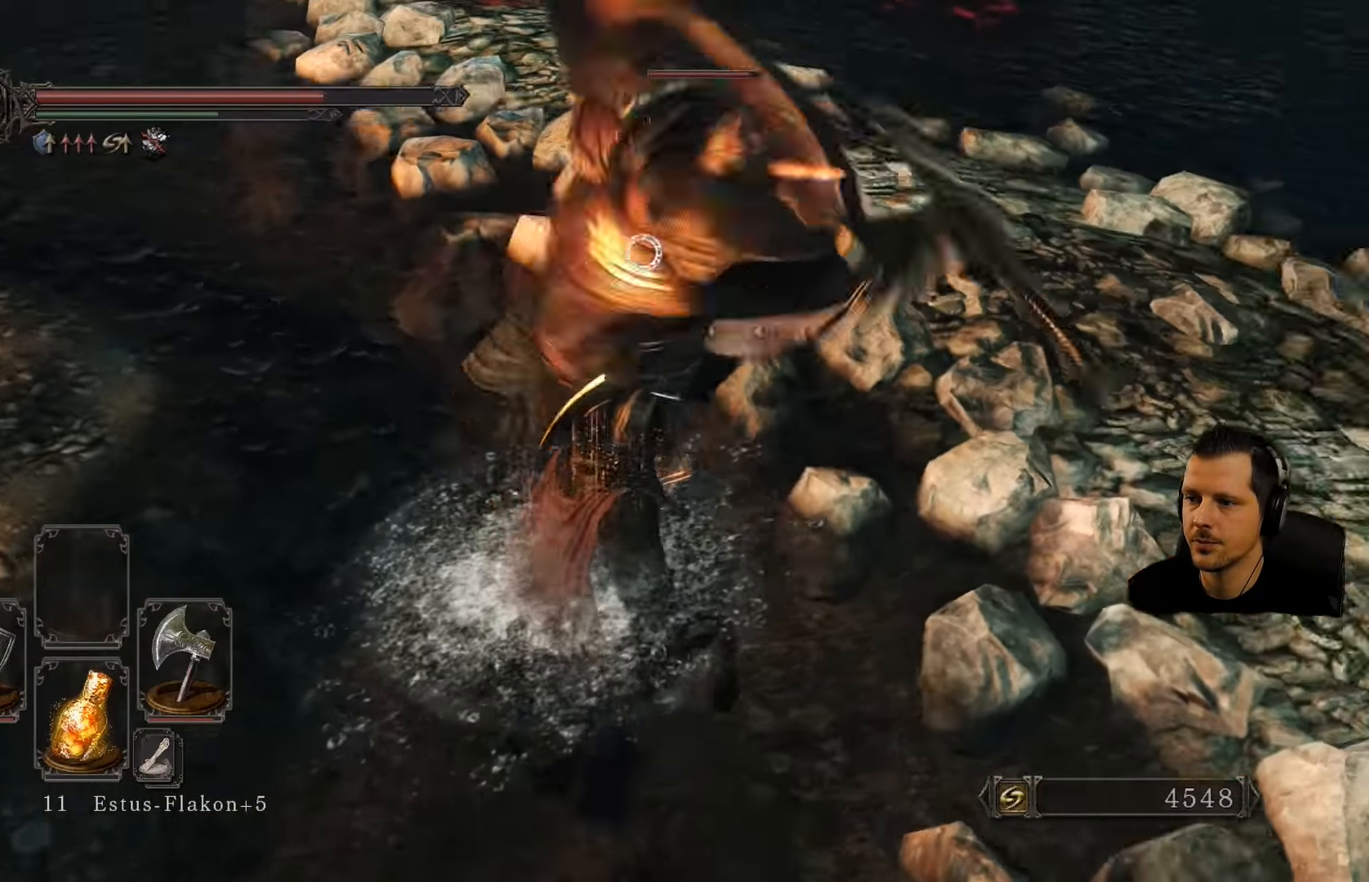
{"dt_ms": 500, "buttons": ["L1"], "left_stick": "up-right", "right_stick": "center", "events": []}
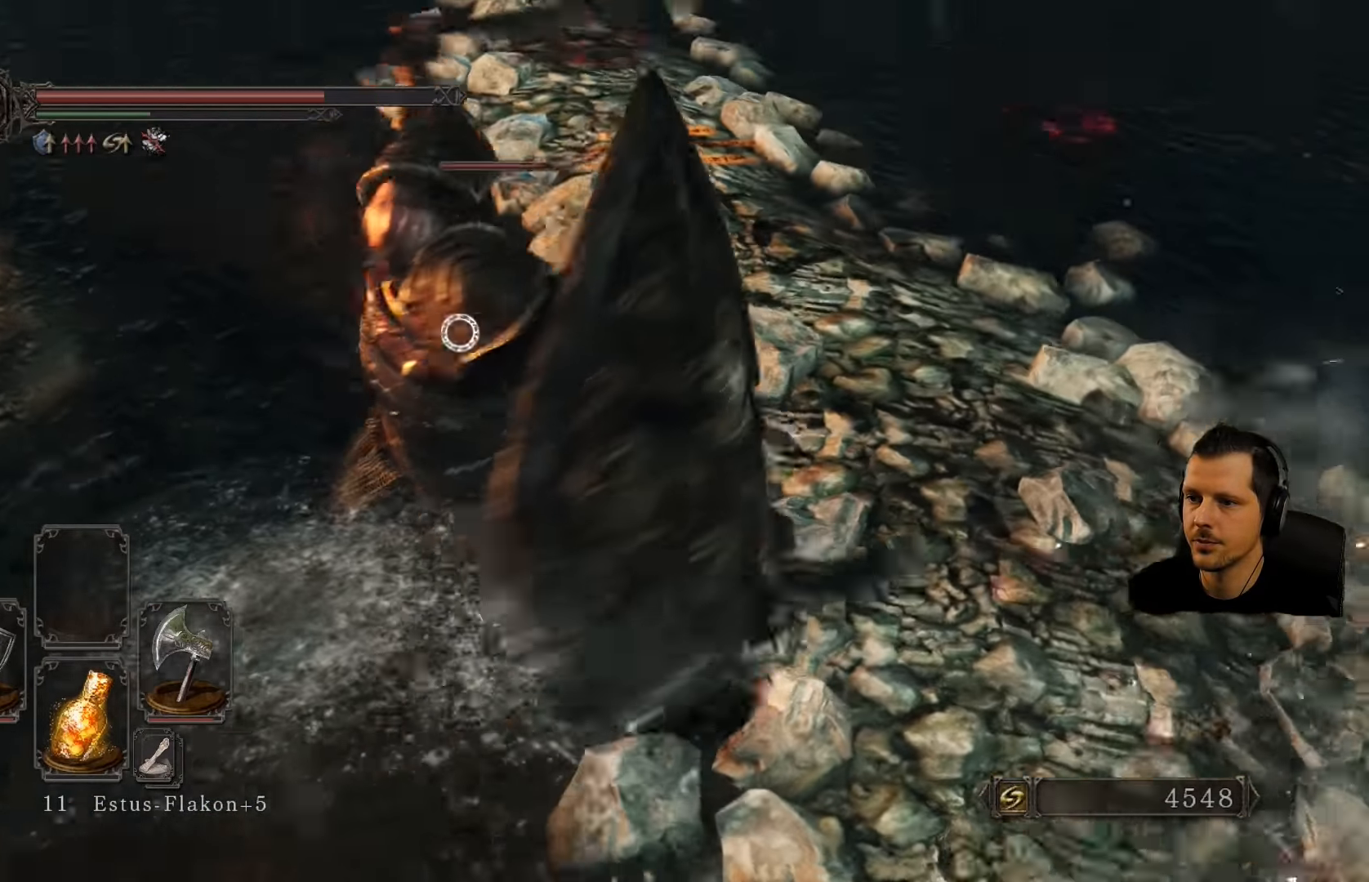
{"dt_ms": 500, "buttons": [], "left_stick": "up-right", "right_stick": "center", "events": [[83, "L1", "up"]]}
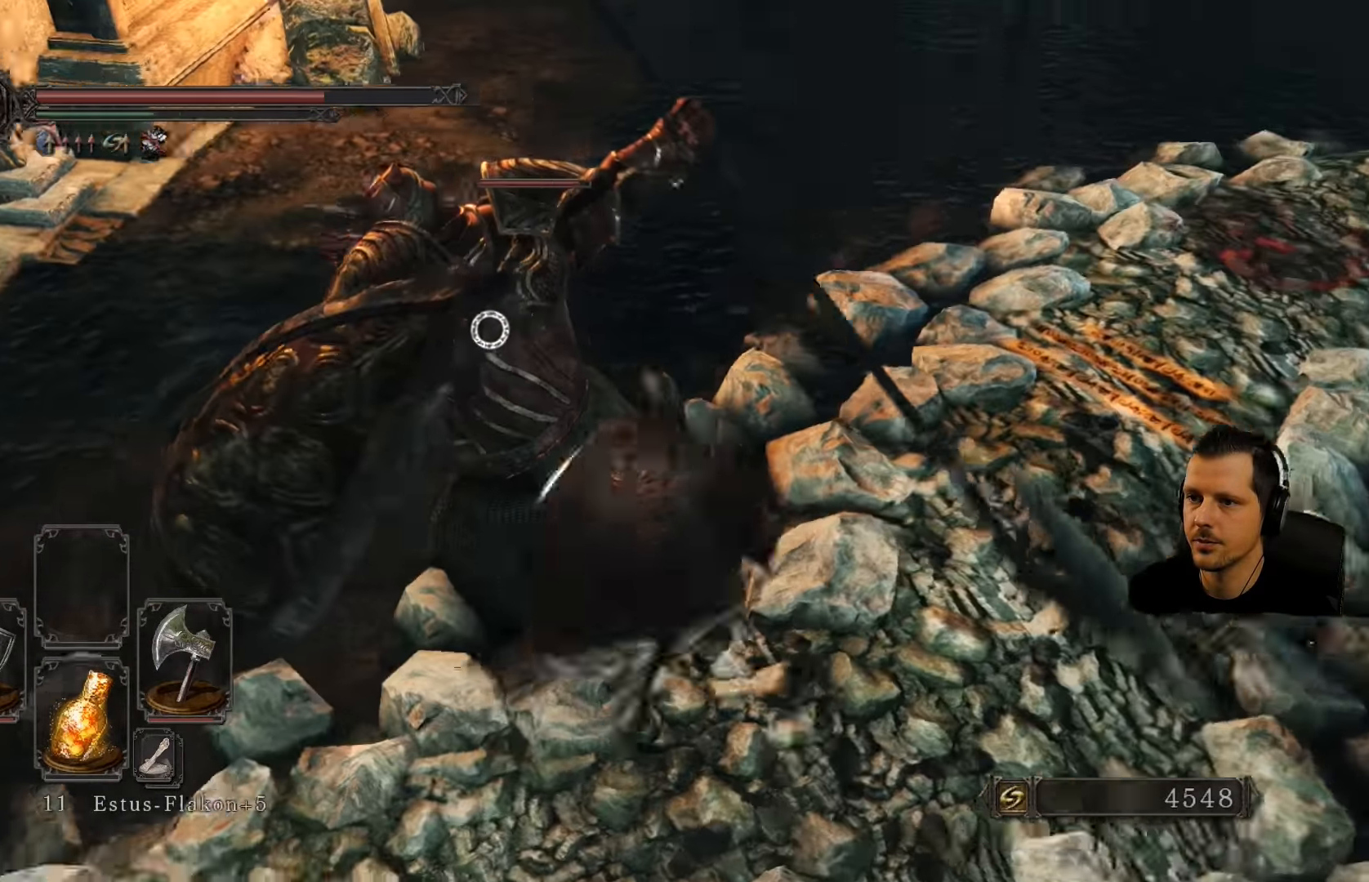
{"dt_ms": 500, "buttons": [], "left_stick": "up-right", "right_stick": "center", "events": [[266, "R1", "down"], [450, "R1", "up"]]}
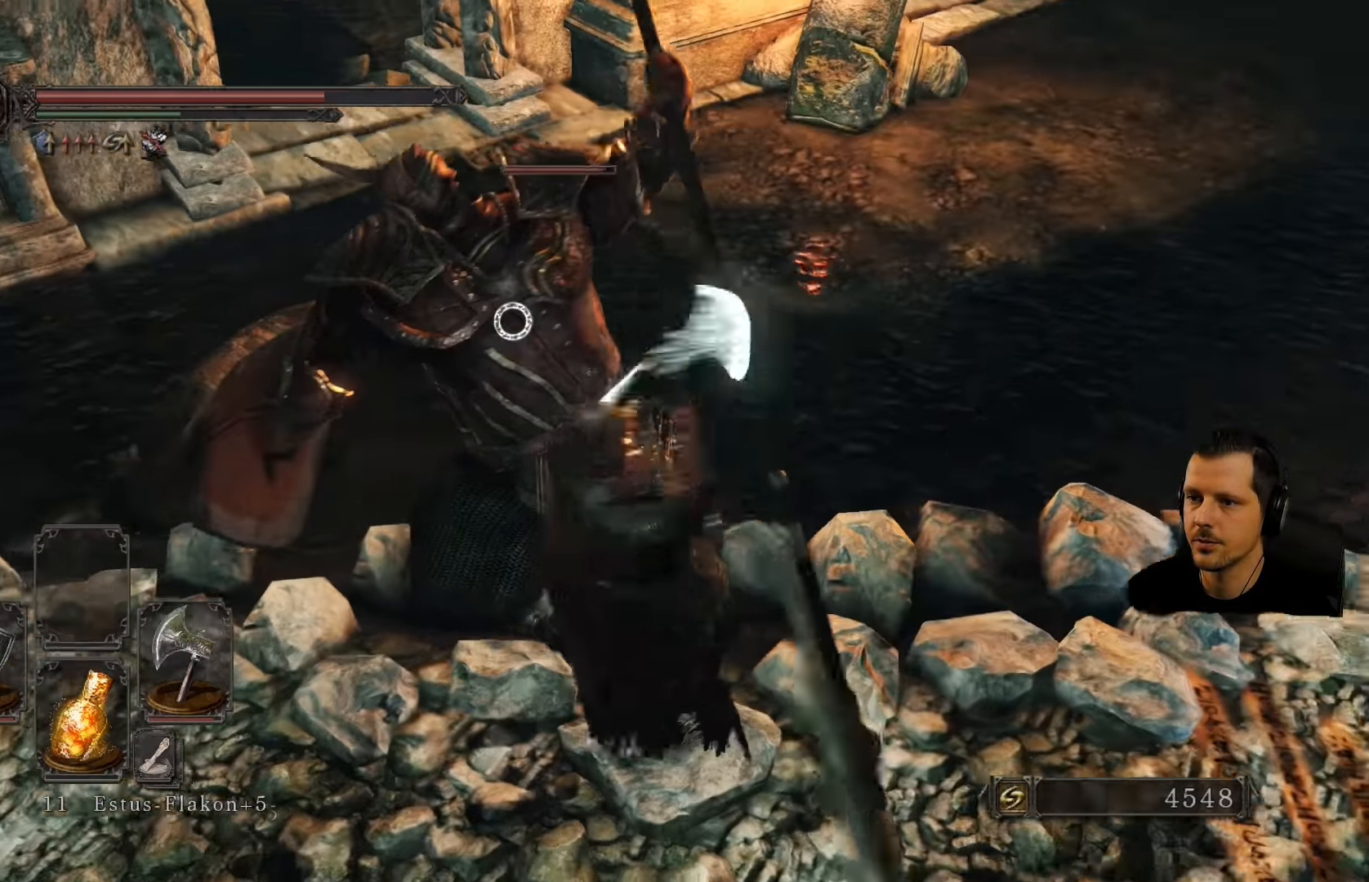
{"dt_ms": 500, "buttons": [], "left_stick": "up-right", "right_stick": "center"}
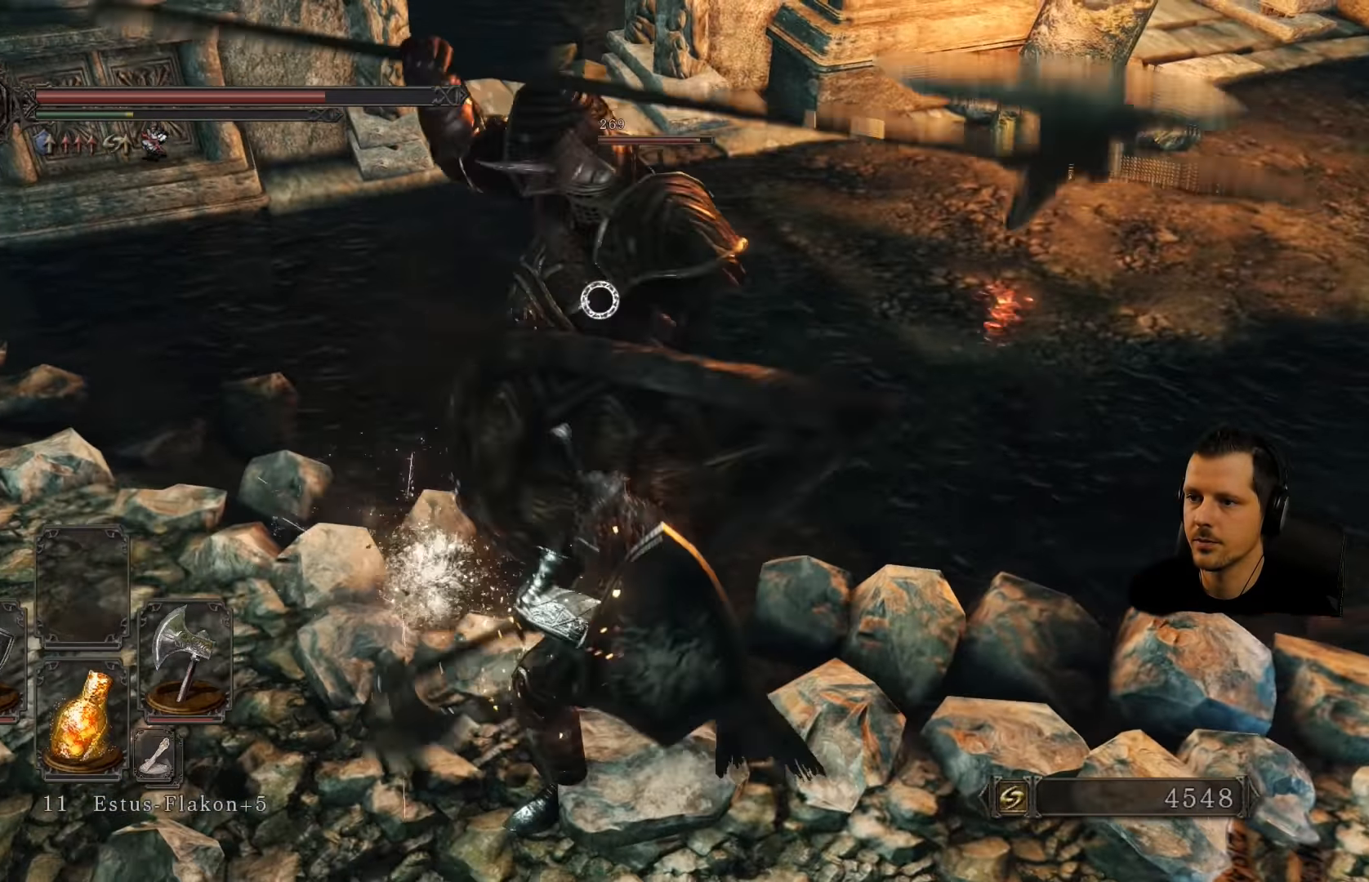
{"dt_ms": 500, "buttons": [], "left_stick": "down-right", "right_stick": "center", "events": [[166, "left_stick", "down-right"], [350, "left_stick", "down"], [466, "left_stick", "down-right"]]}
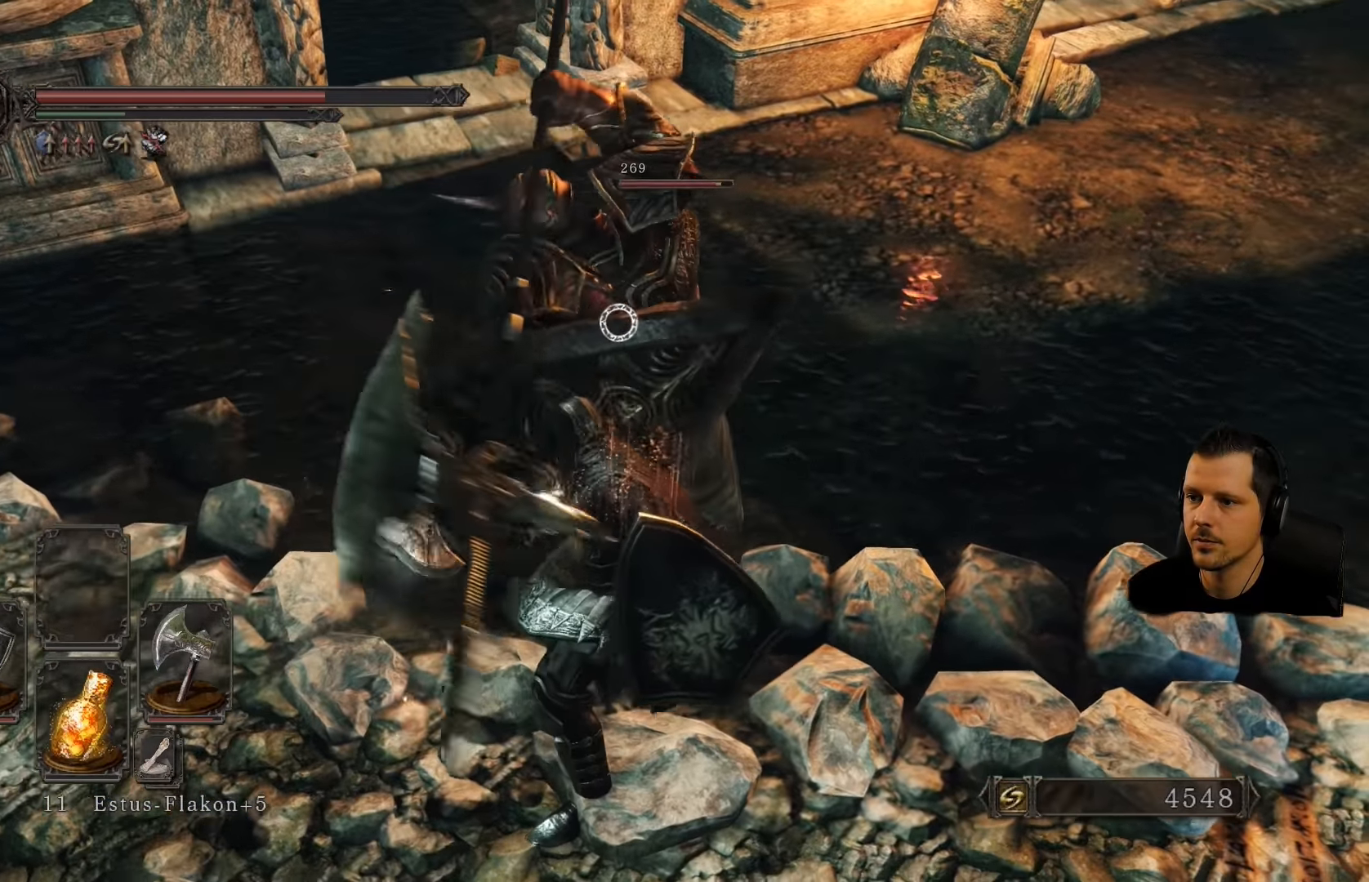
{"dt_ms": 500, "buttons": ["L1"], "left_stick": "up", "right_stick": "center", "events": [[133, "left_stick", "right"], [166, "L1", "down"], [500, "left_stick", "up"]]}
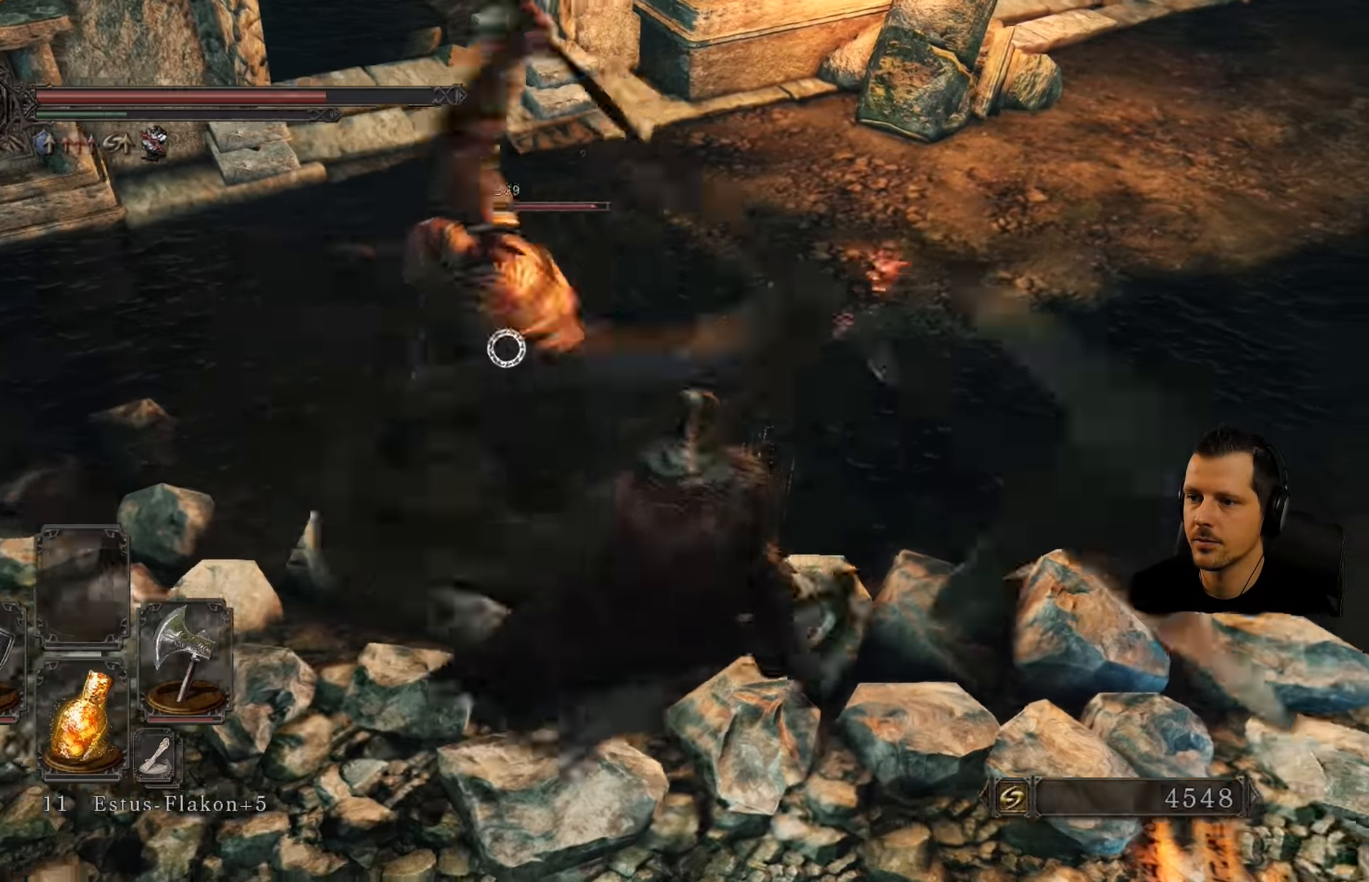
{"dt_ms": 500, "buttons": ["L1"], "left_stick": "up", "right_stick": "center", "events": []}
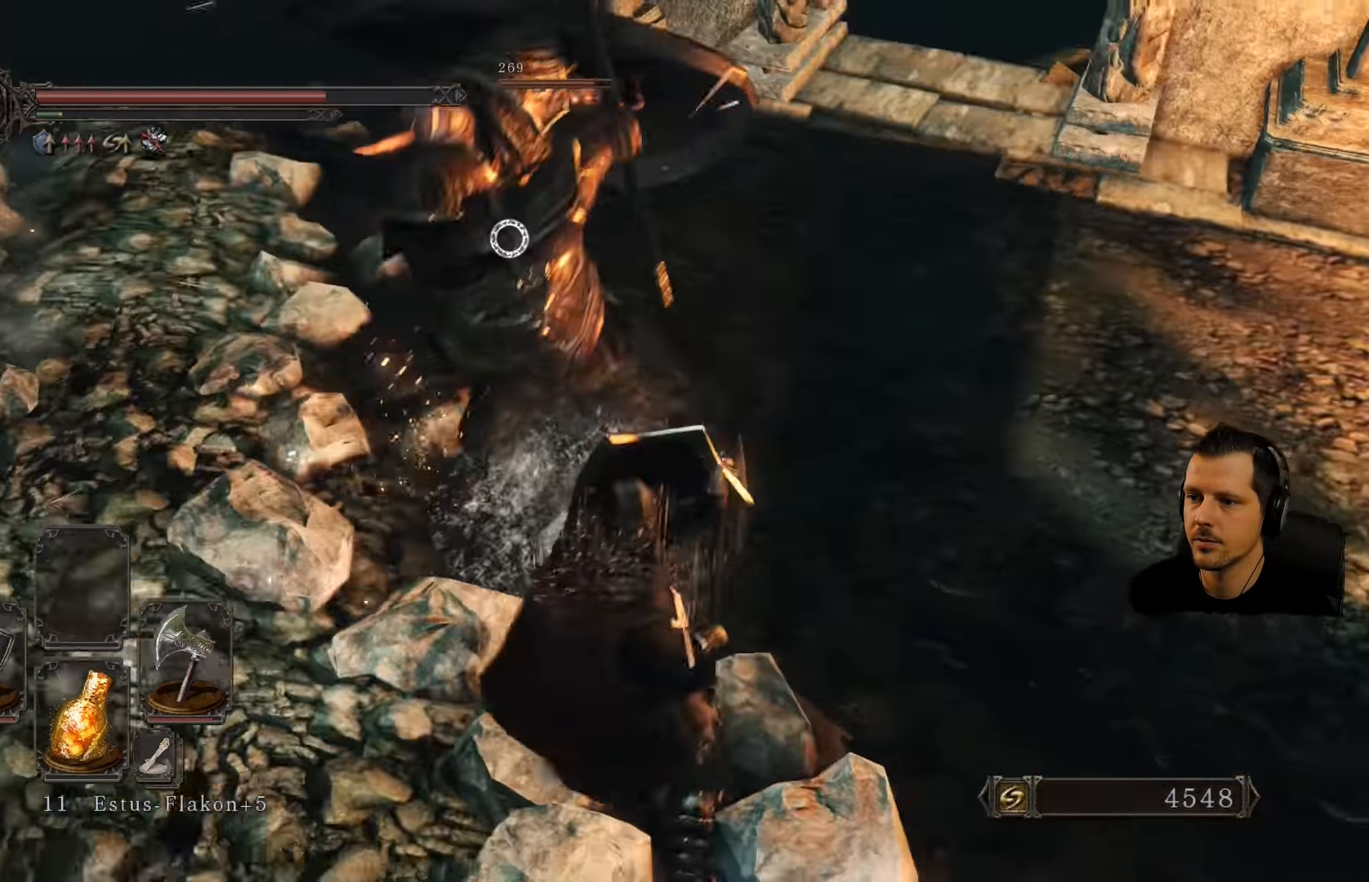
{"dt_ms": 500, "buttons": ["CIRCLE", "L1"], "left_stick": "up-left", "right_stick": "center", "events": [[133, "left_stick", "up-left"], [383, "CIRCLE", "down"]]}
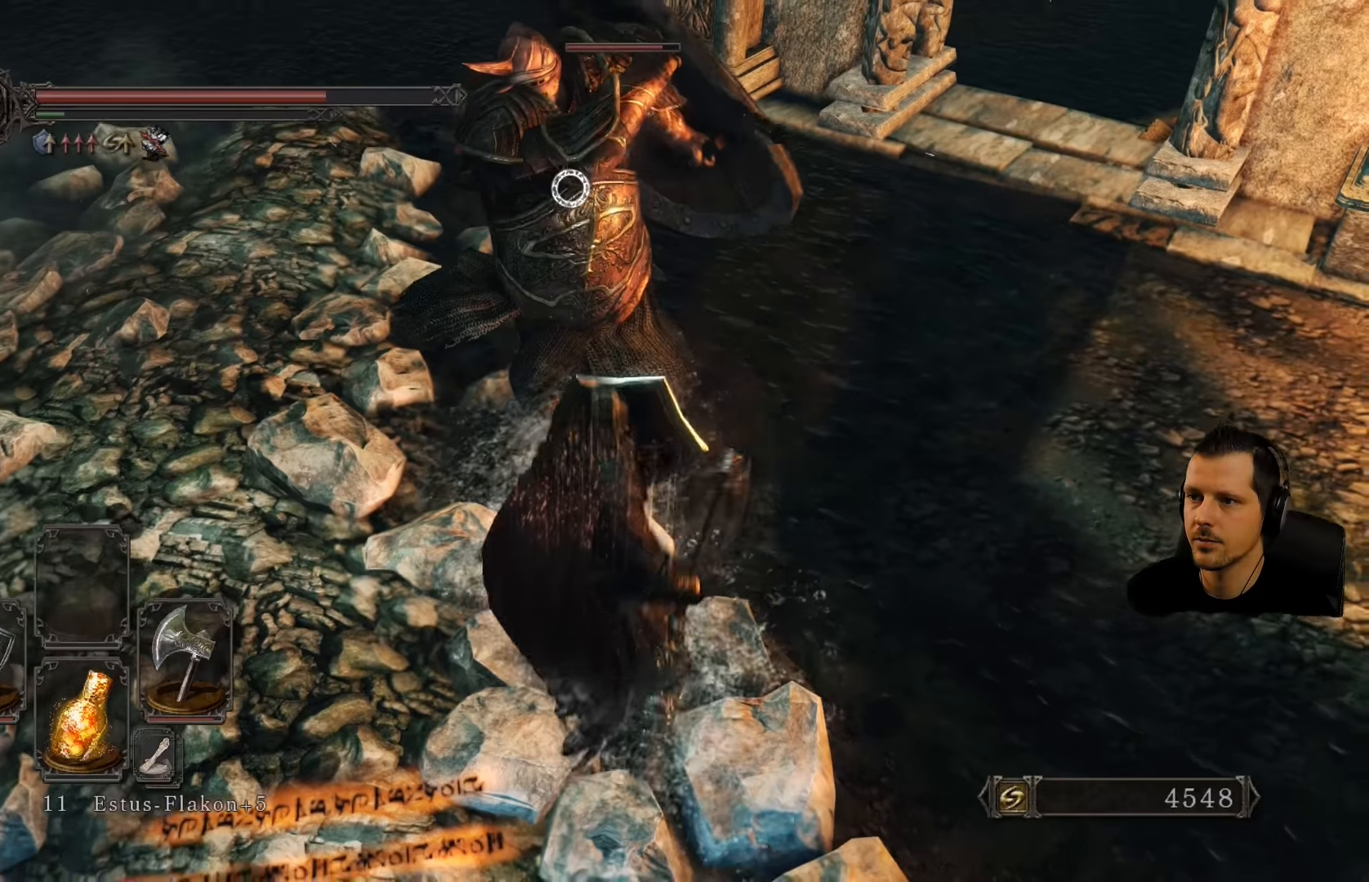
{"dt_ms": 500, "buttons": [], "left_stick": "center", "right_stick": "center", "events": [[67, "CIRCLE", "up"], [400, "left_stick", "center"], [483, "L1", "up"]]}
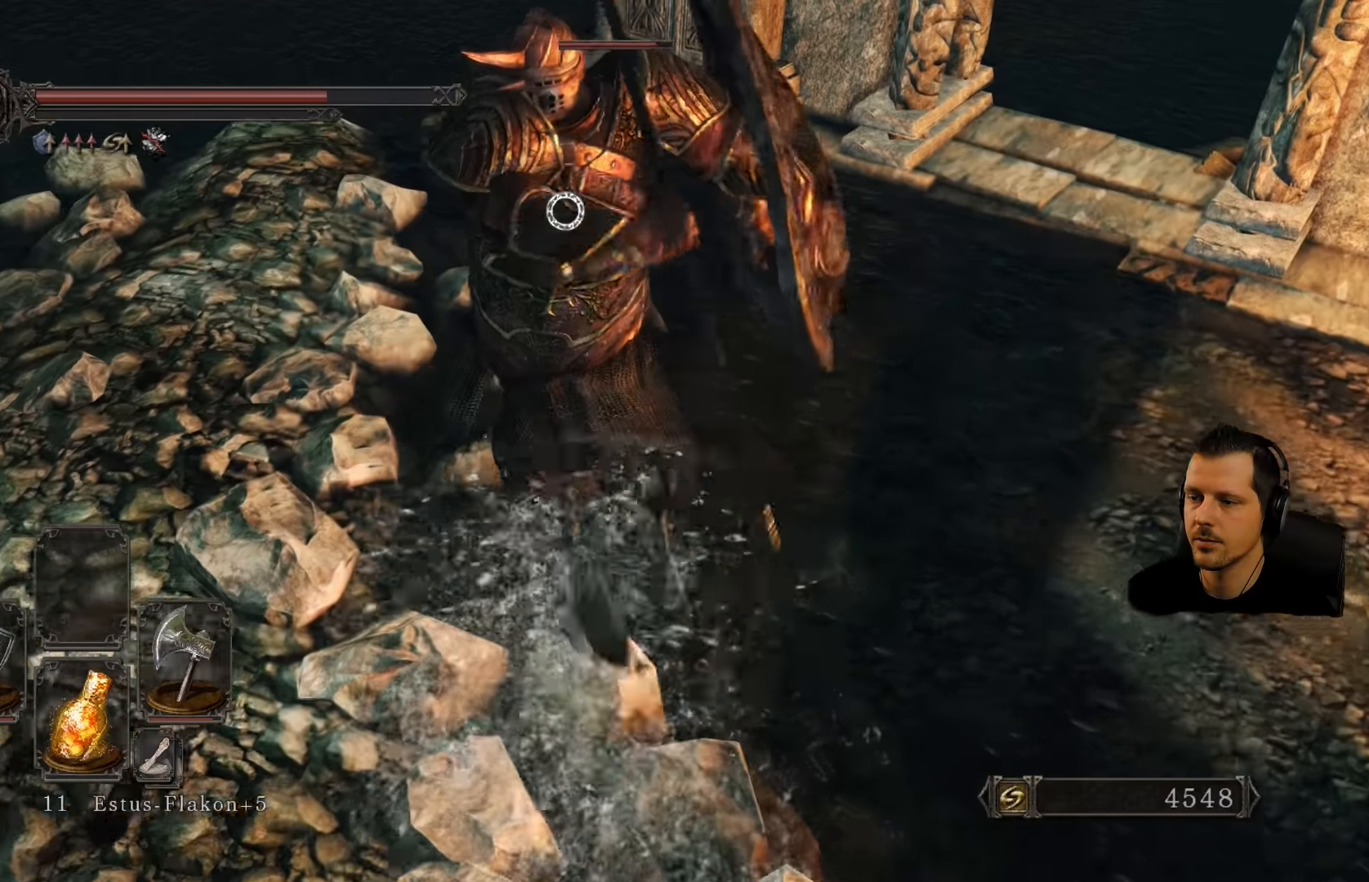
{"dt_ms": 500, "buttons": [], "left_stick": "left", "right_stick": "center", "events": [[233, "left_stick", "left"]]}
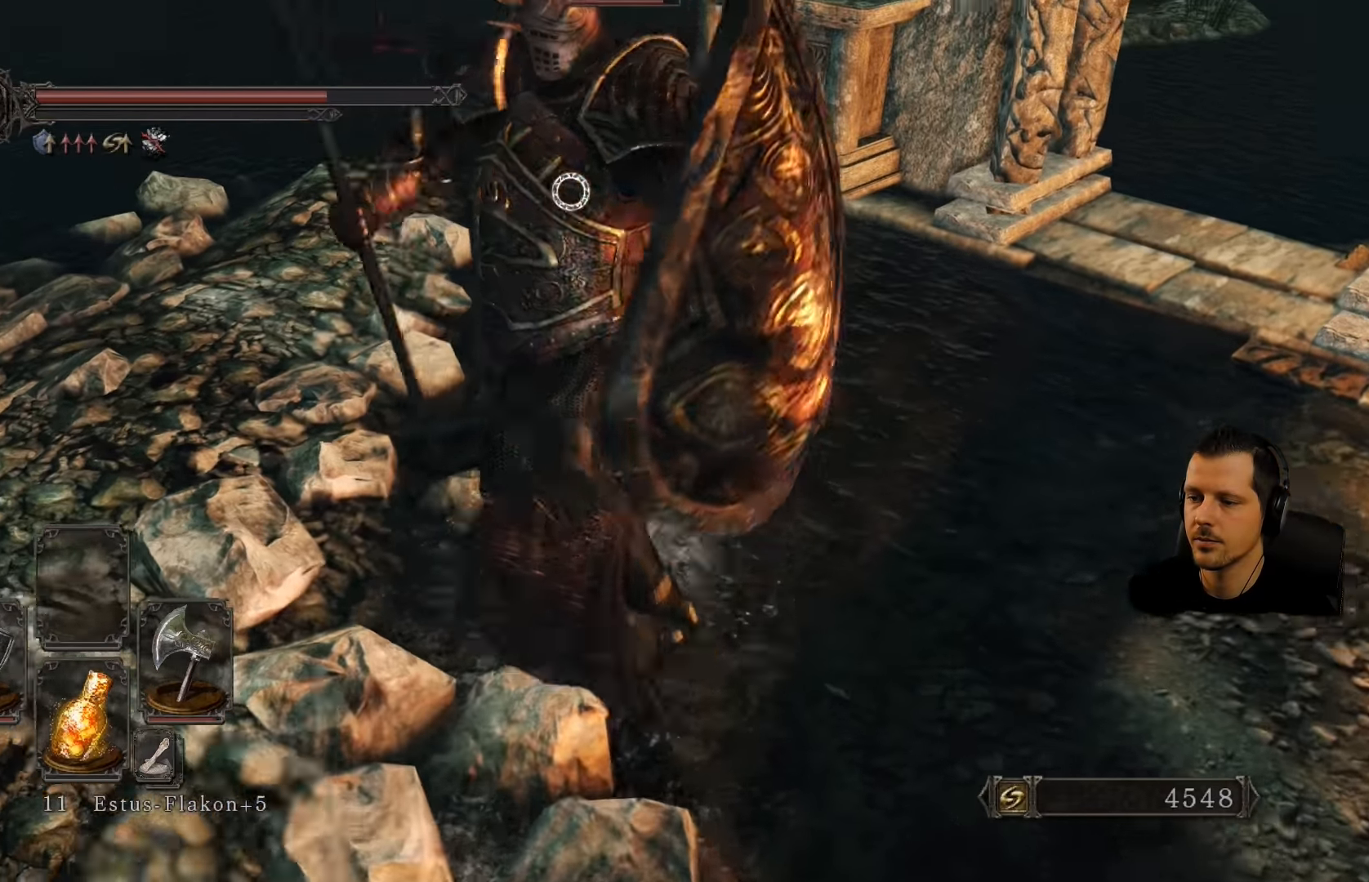
{"dt_ms": 500, "buttons": [], "left_stick": "left", "right_stick": "center", "events": []}
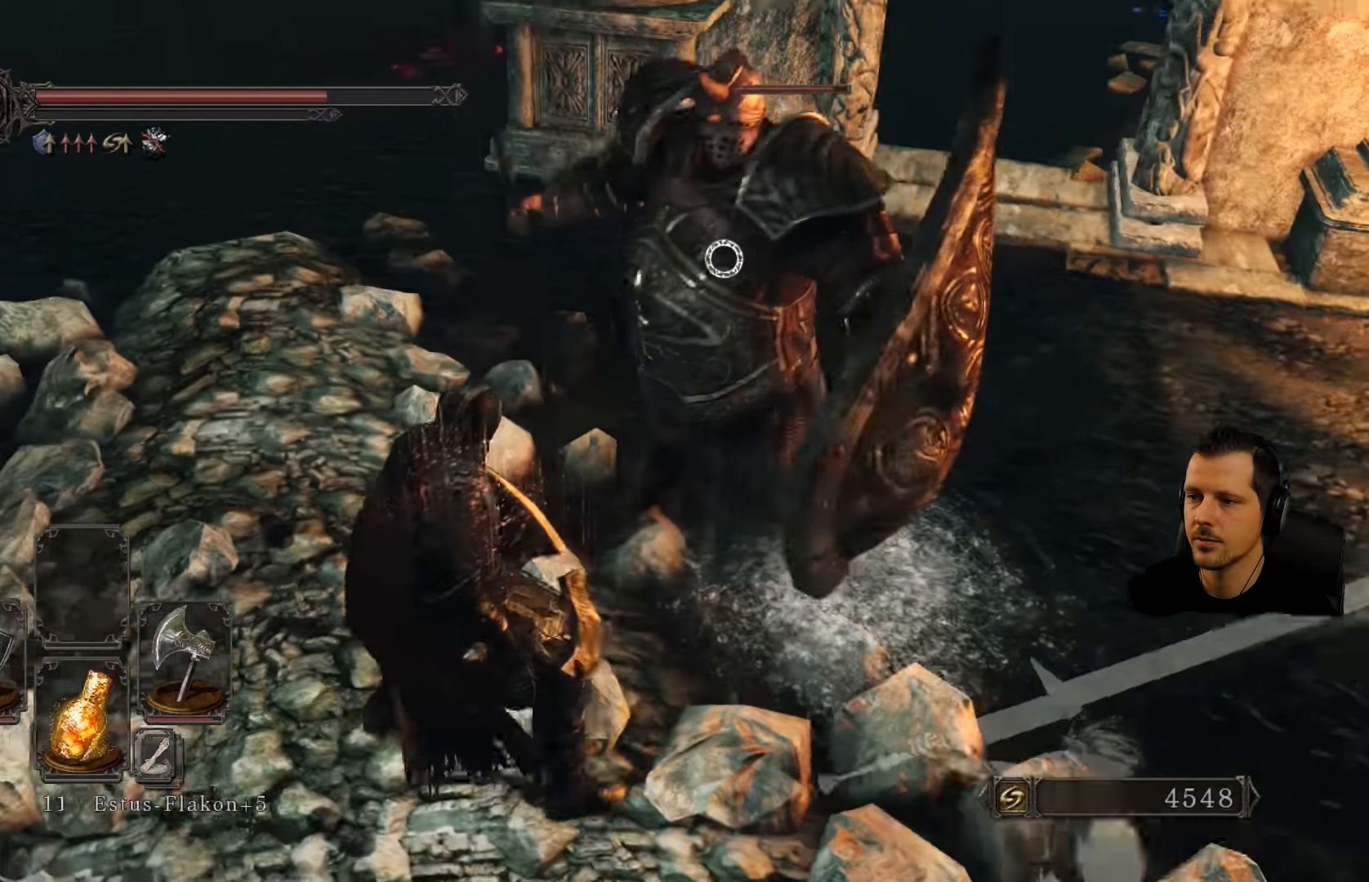
{"dt_ms": 500, "buttons": ["L1"], "left_stick": "left", "right_stick": "center"}
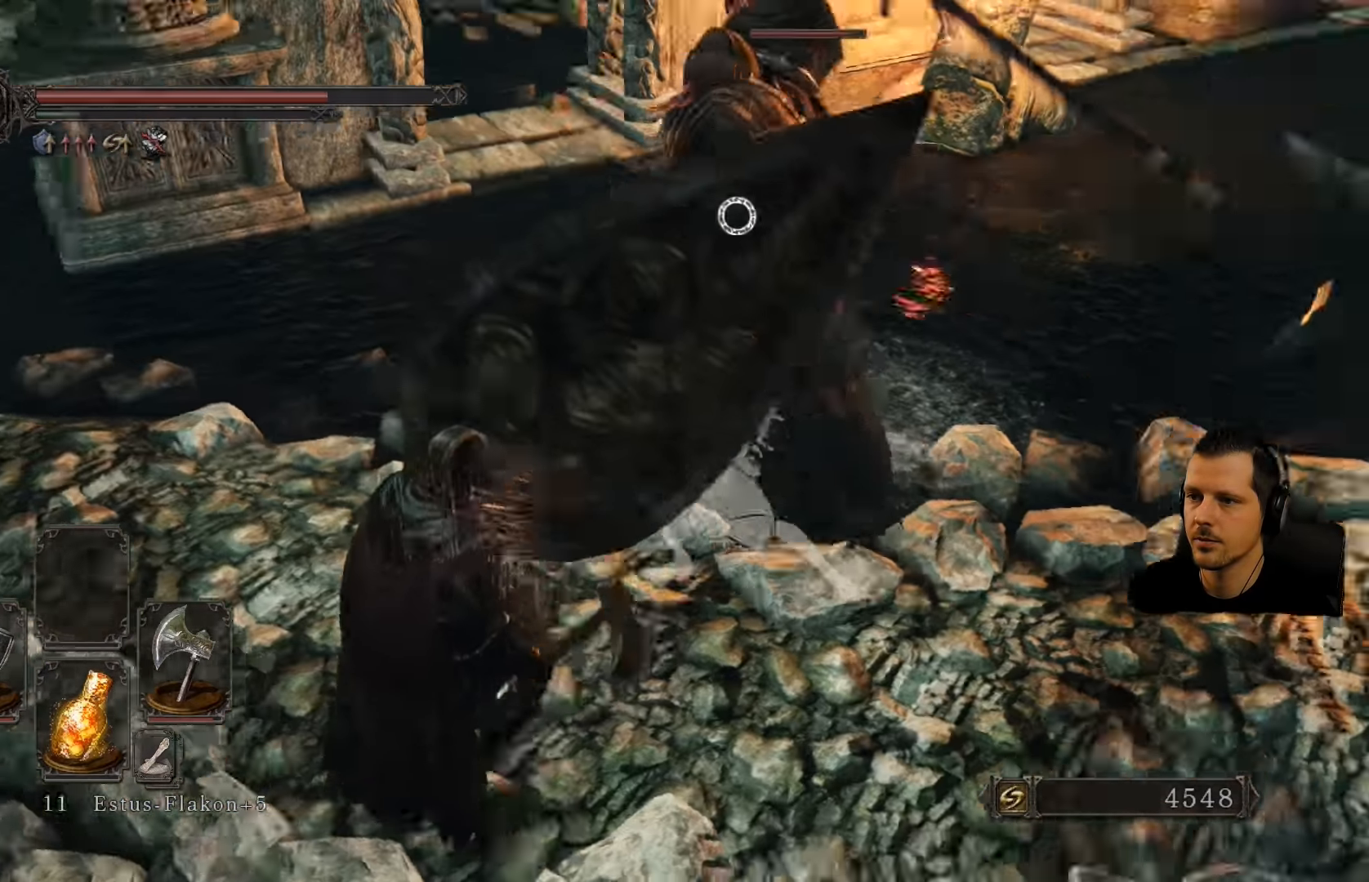
{"dt_ms": 1000, "buttons": ["L1"], "left_stick": "up-right", "right_stick": "center"}
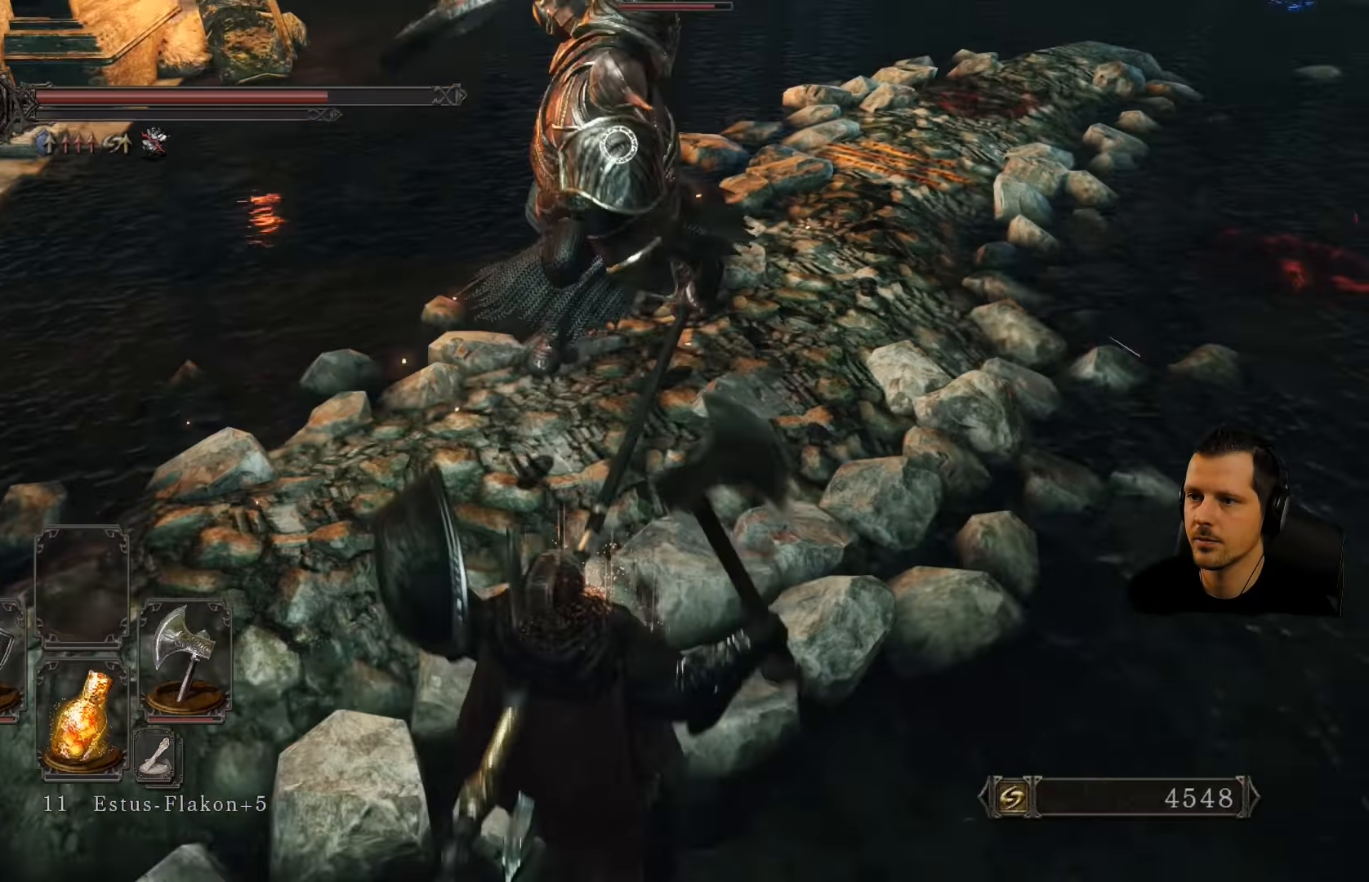
{"dt_ms": 500, "buttons": [], "left_stick": "up-left", "right_stick": "center", "events": [[133, "L1", "up"], [200, "left_stick", "up-left"]]}
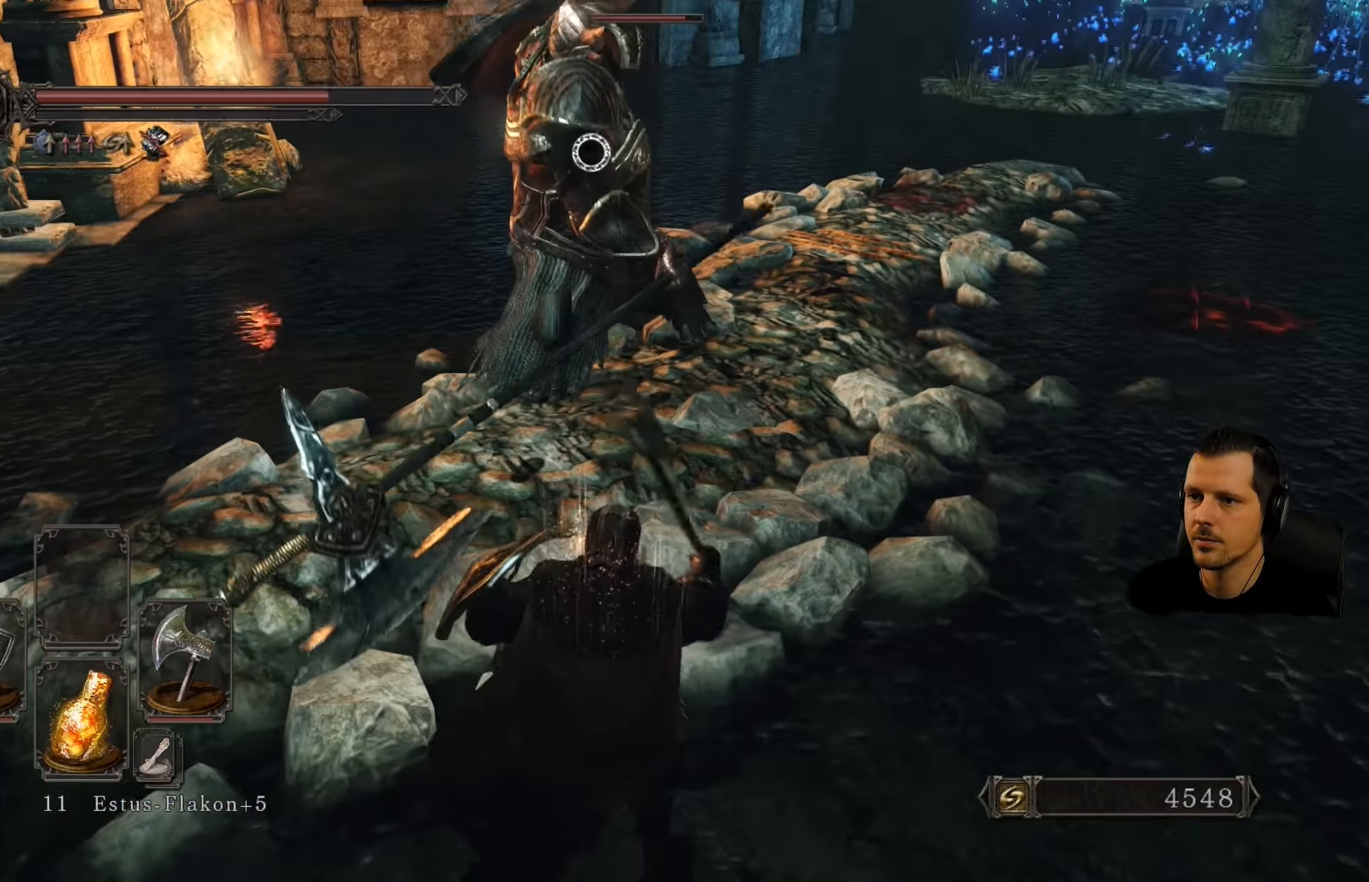
{"dt_ms": 500, "buttons": [], "left_stick": "up", "right_stick": "center", "events": [[267, "left_stick", "up"]]}
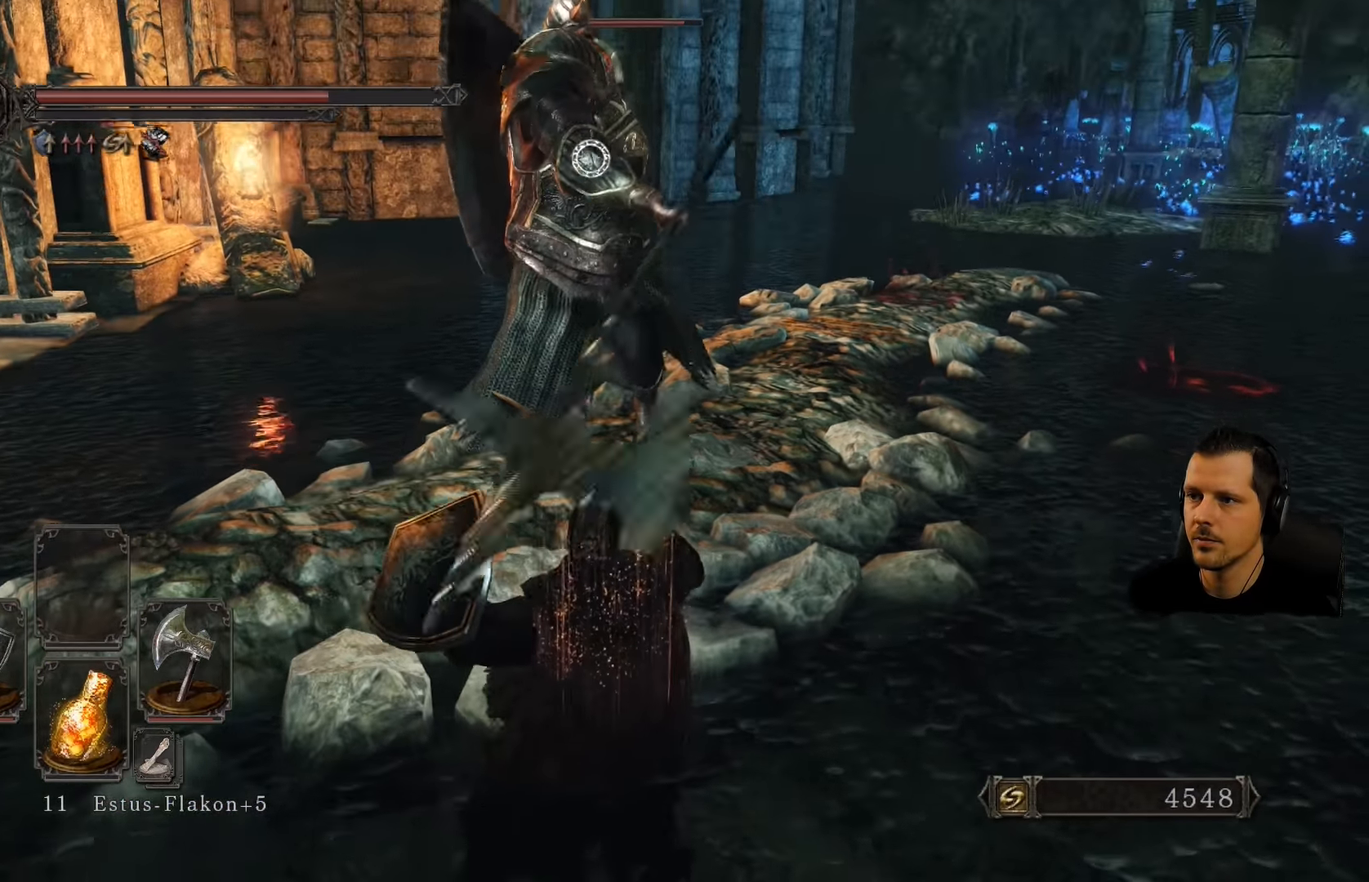
{"dt_ms": 500, "buttons": [], "left_stick": "up", "right_stick": "center", "events": [[33, "left_stick", "up-right"], [500, "left_stick", "up"]]}
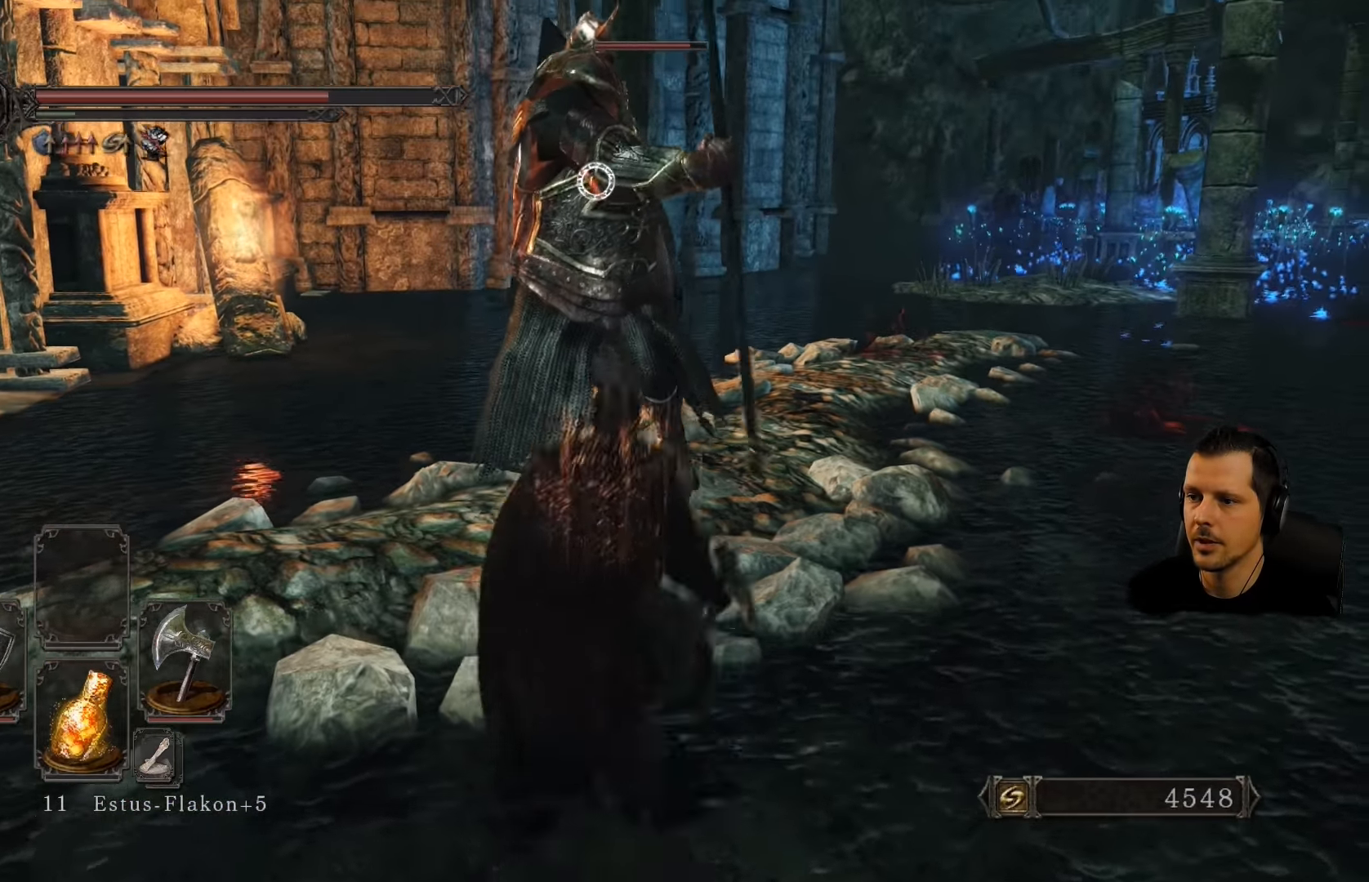
{"dt_ms": 500, "buttons": [], "left_stick": "up-right", "right_stick": "center", "events": [[200, "left_stick", "up-right"]]}
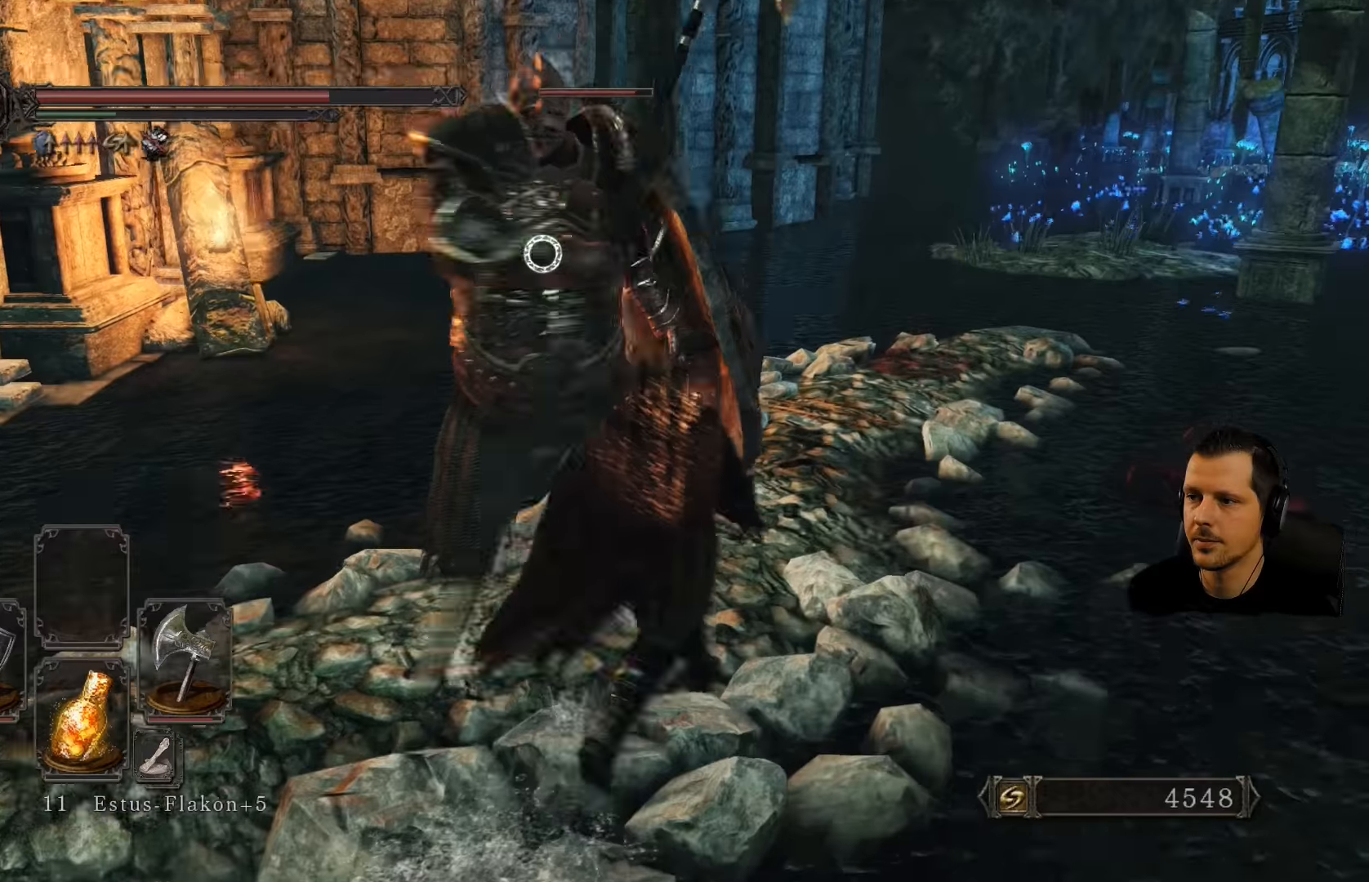
{"dt_ms": 500, "buttons": [], "left_stick": "up-right", "right_stick": "center", "events": []}